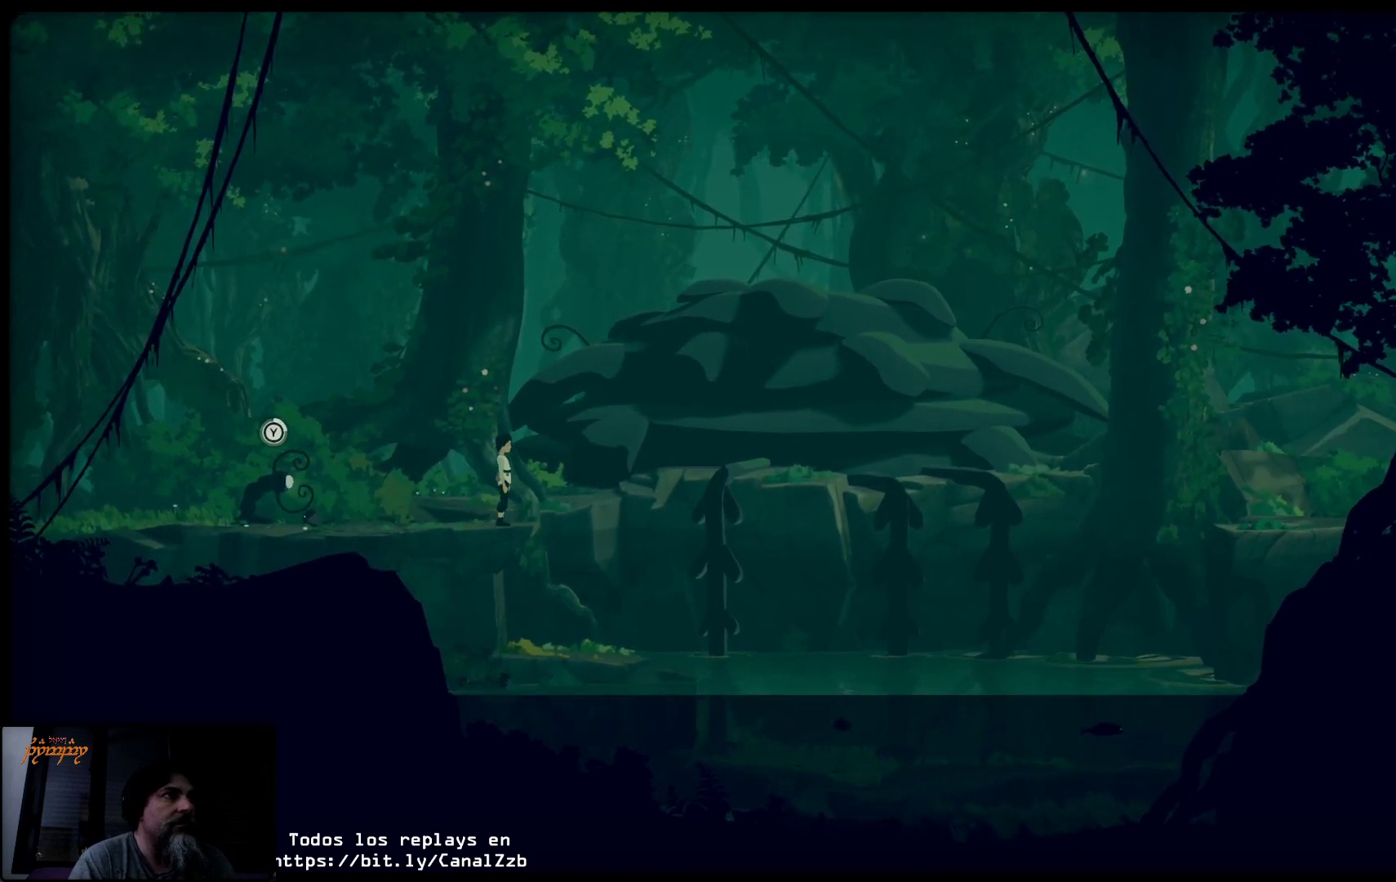
Gameplay with a controller (Xbox layout); each line is a JSON object with the inputs held at the frame after it. "events" lists button and stick changes between this image and that frame as [ms after this image, input, new state], when the widget could be followed in between.
{"buttons": ["Y"], "left_stick": "center", "right_stick": "center", "events": []}
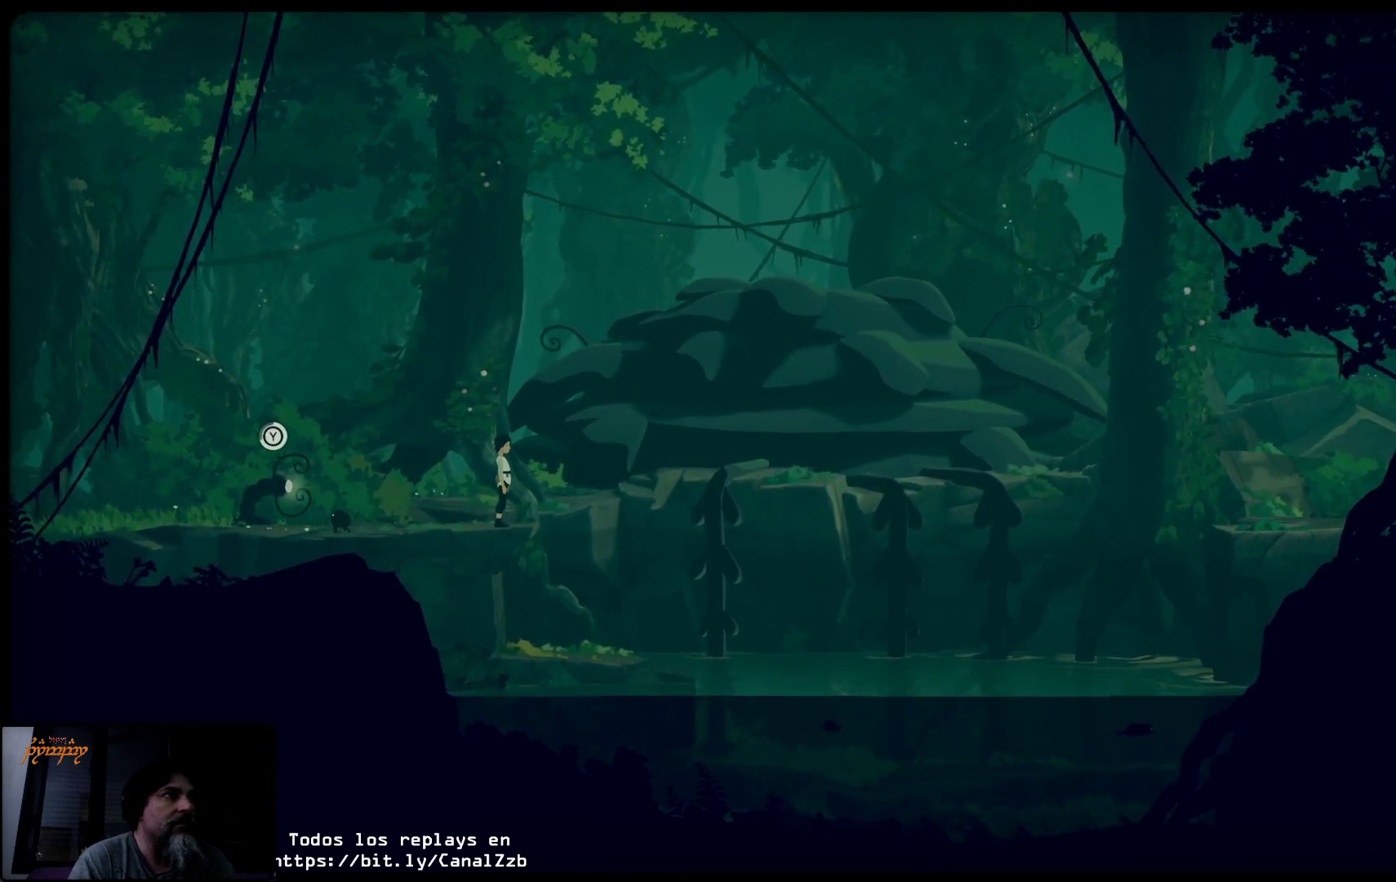
{"buttons": ["Y"], "left_stick": "center", "right_stick": "center", "events": []}
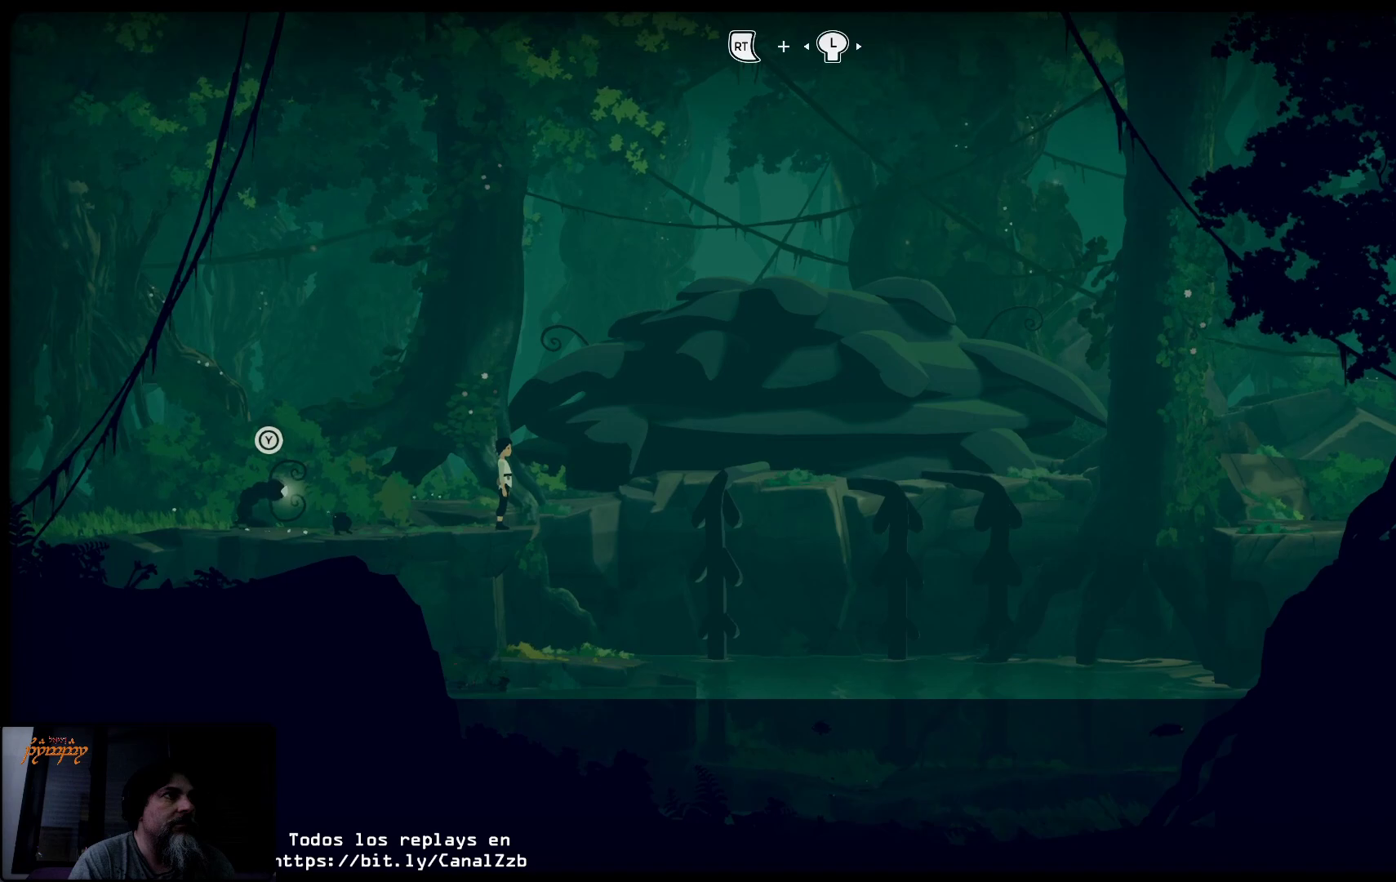
{"buttons": ["Y", "R2"], "left_stick": "center", "right_stick": "center", "events": [[133, "R2", "down"]]}
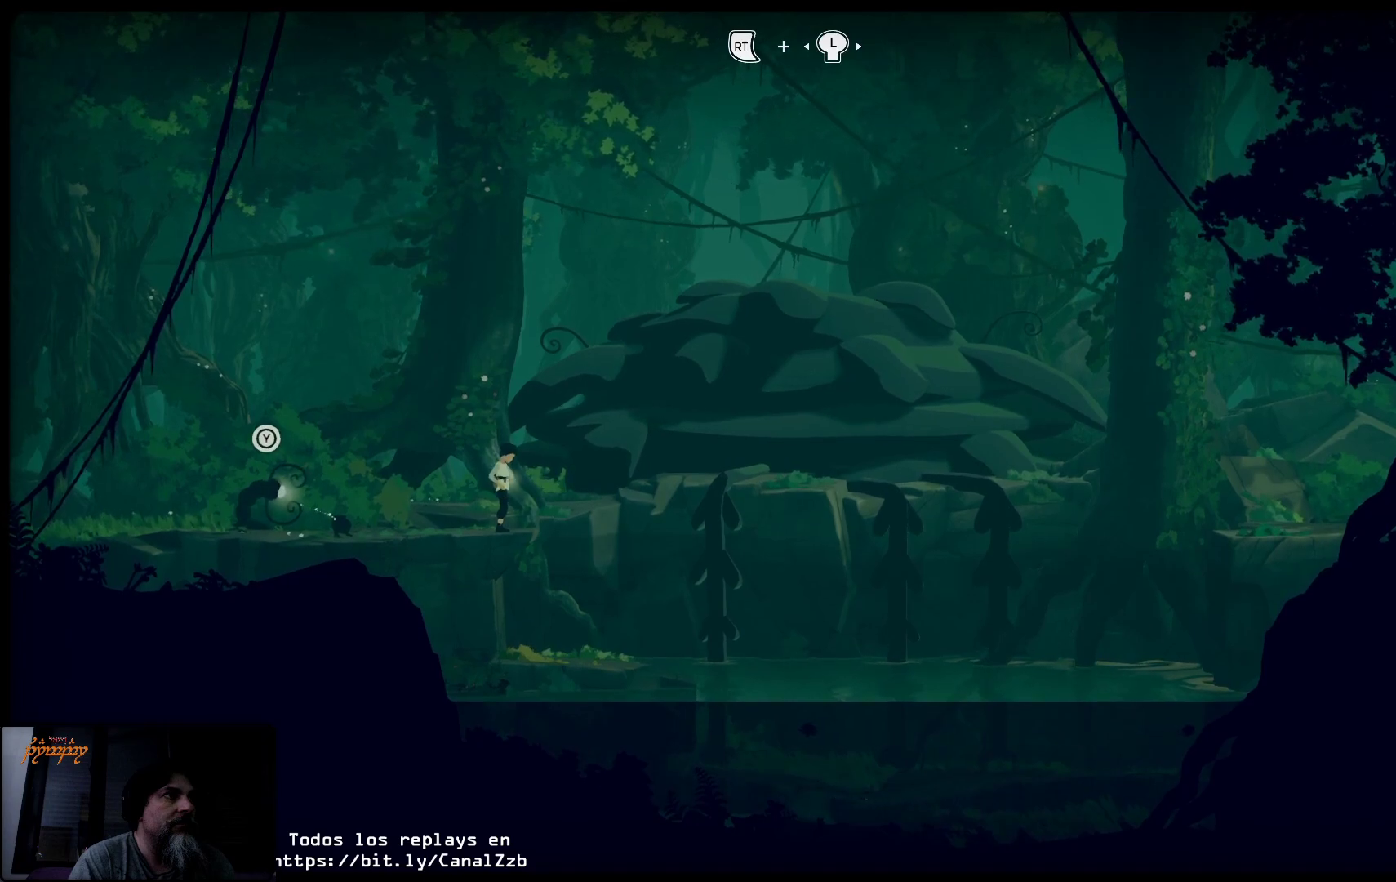
{"buttons": ["Y", "R2"], "left_stick": "left", "right_stick": "center", "events": [[333, "left_stick", "left"]]}
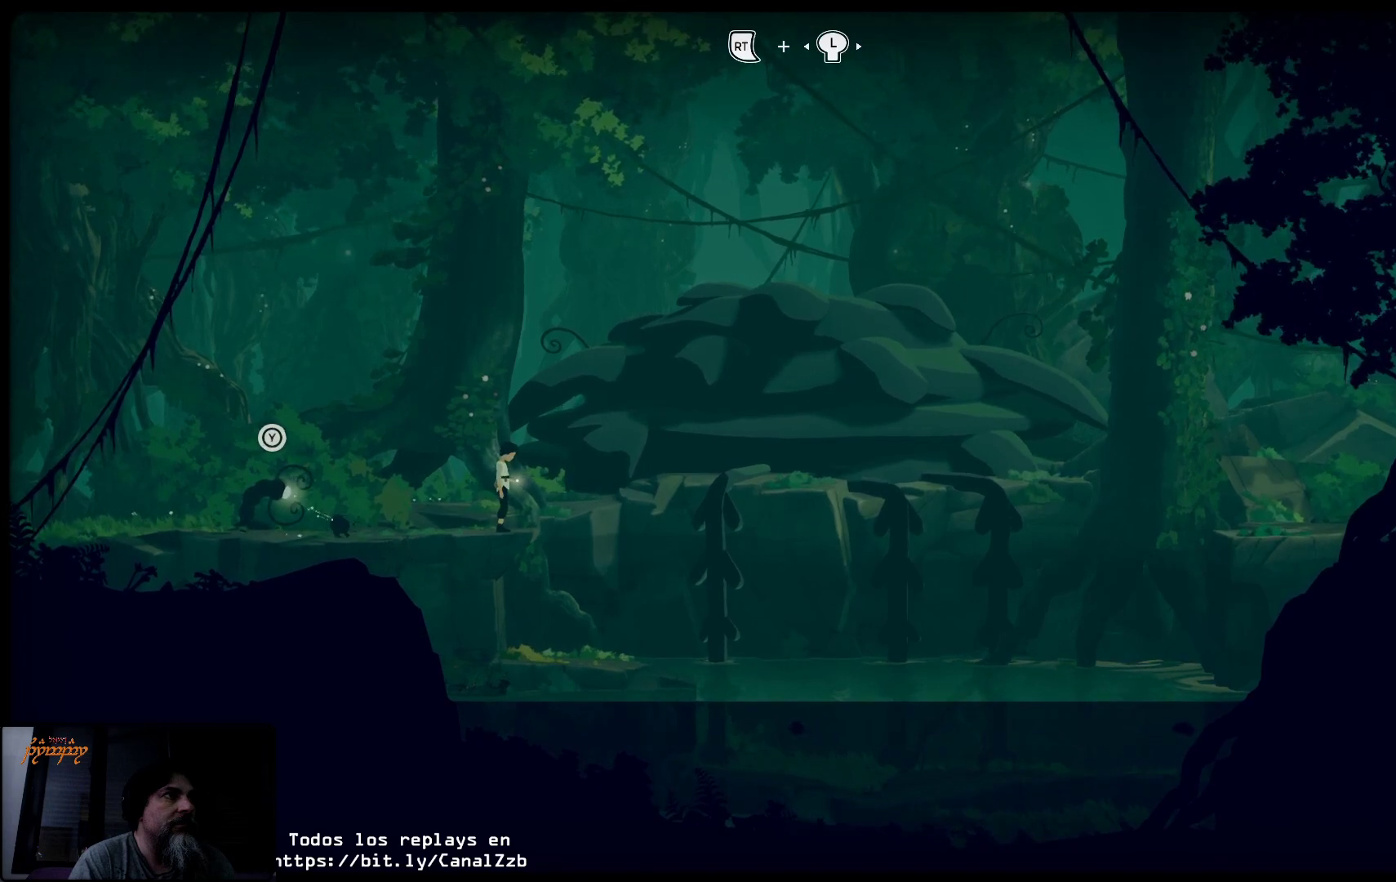
{"buttons": ["Y", "R2"], "left_stick": "left", "right_stick": "center", "events": []}
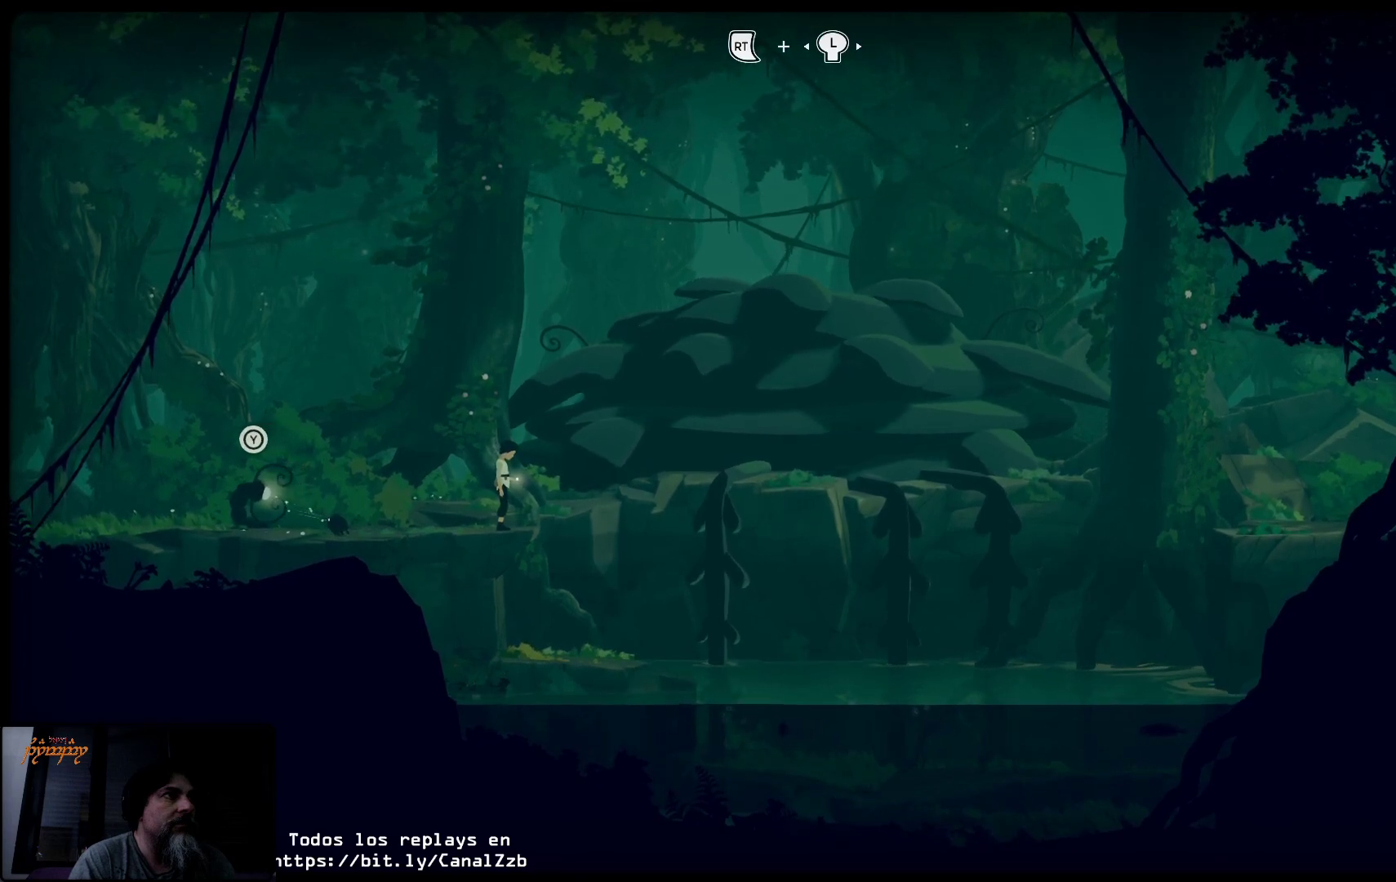
{"buttons": ["Y", "R2"], "left_stick": "left", "right_stick": "center", "events": []}
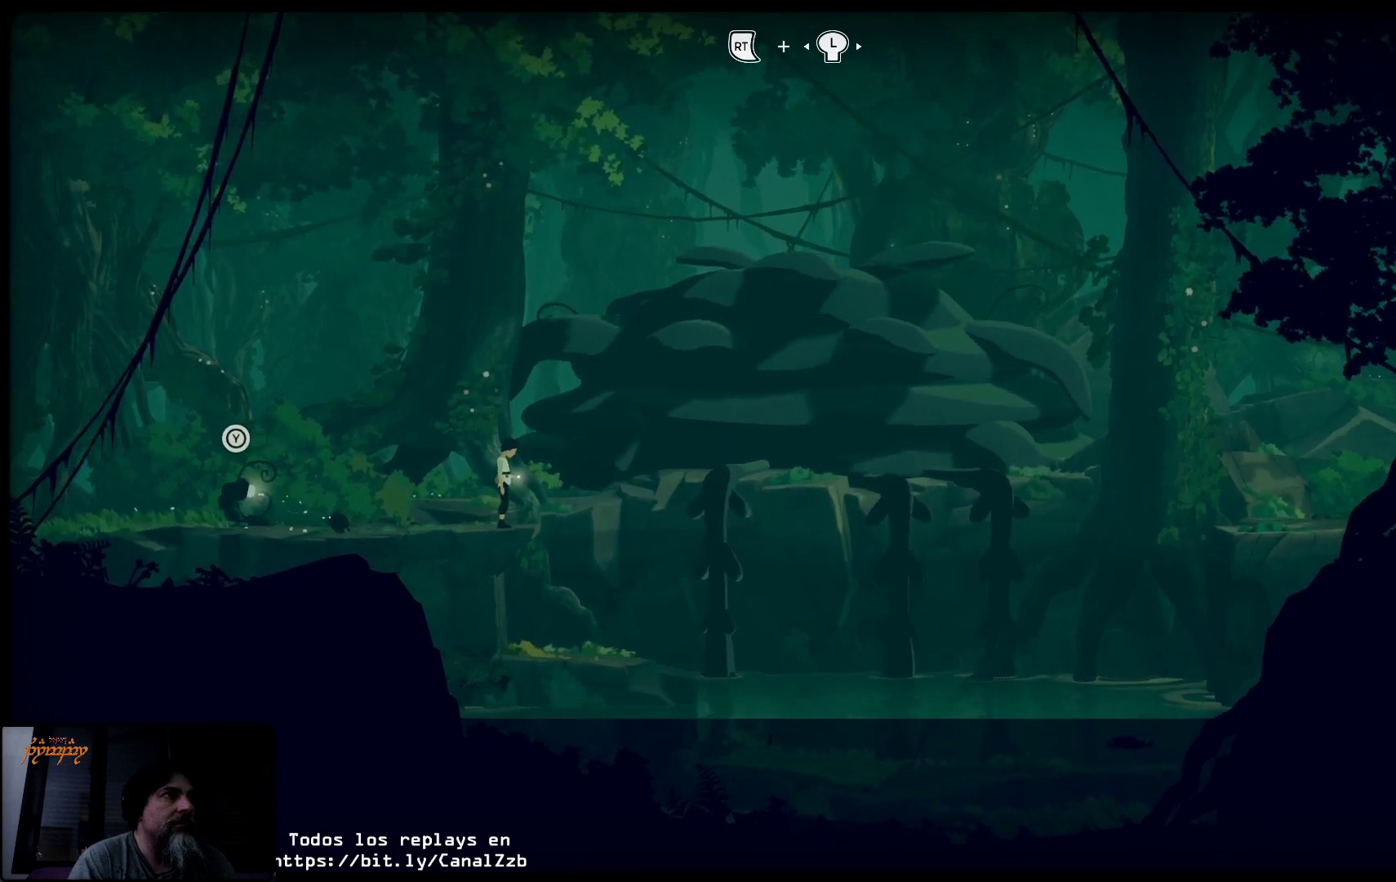
{"buttons": ["Y", "R2"], "left_stick": "left", "right_stick": "center", "events": []}
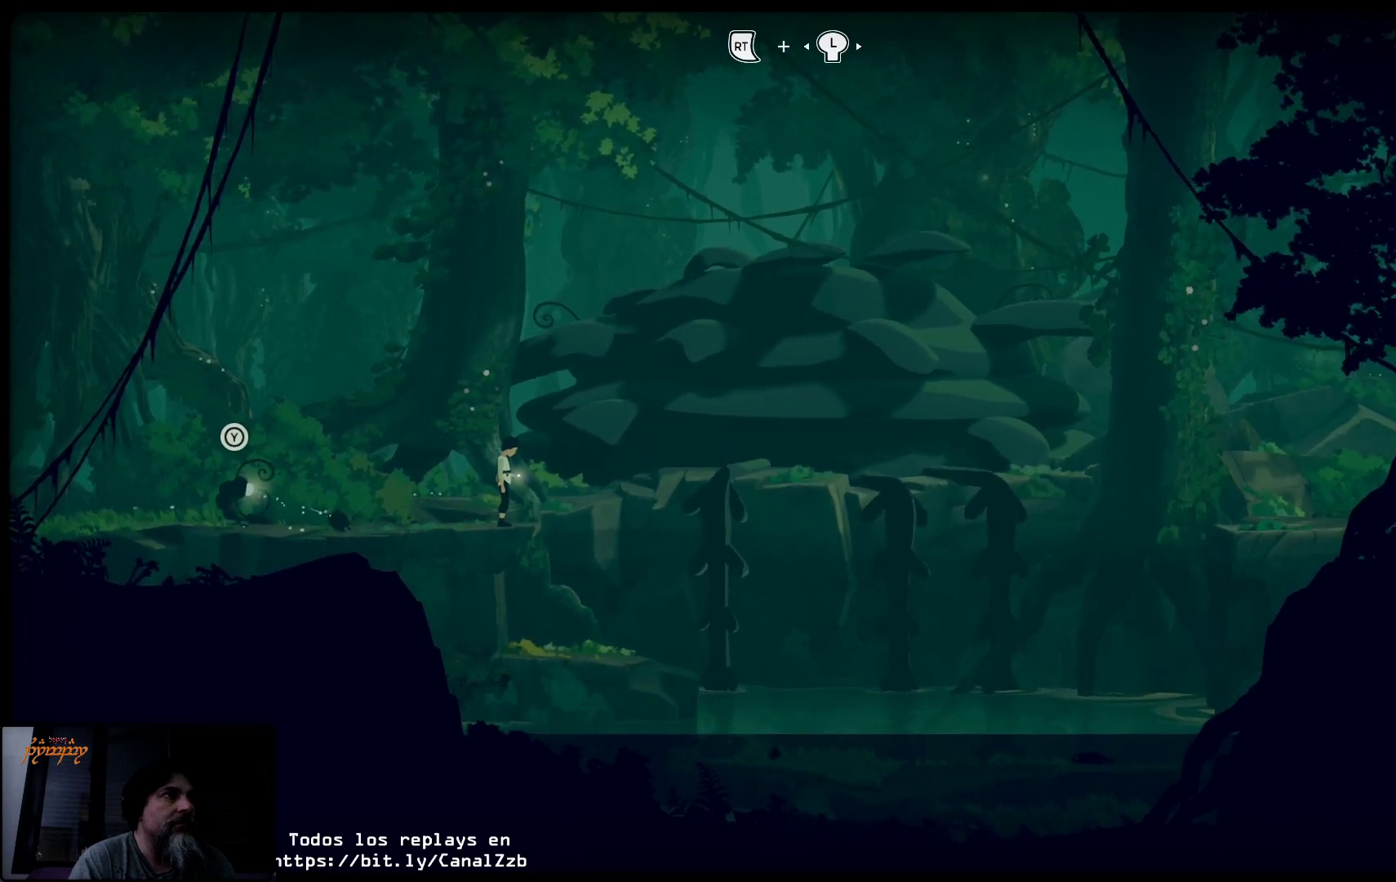
{"buttons": ["Y", "R2"], "left_stick": "left", "right_stick": "center", "events": []}
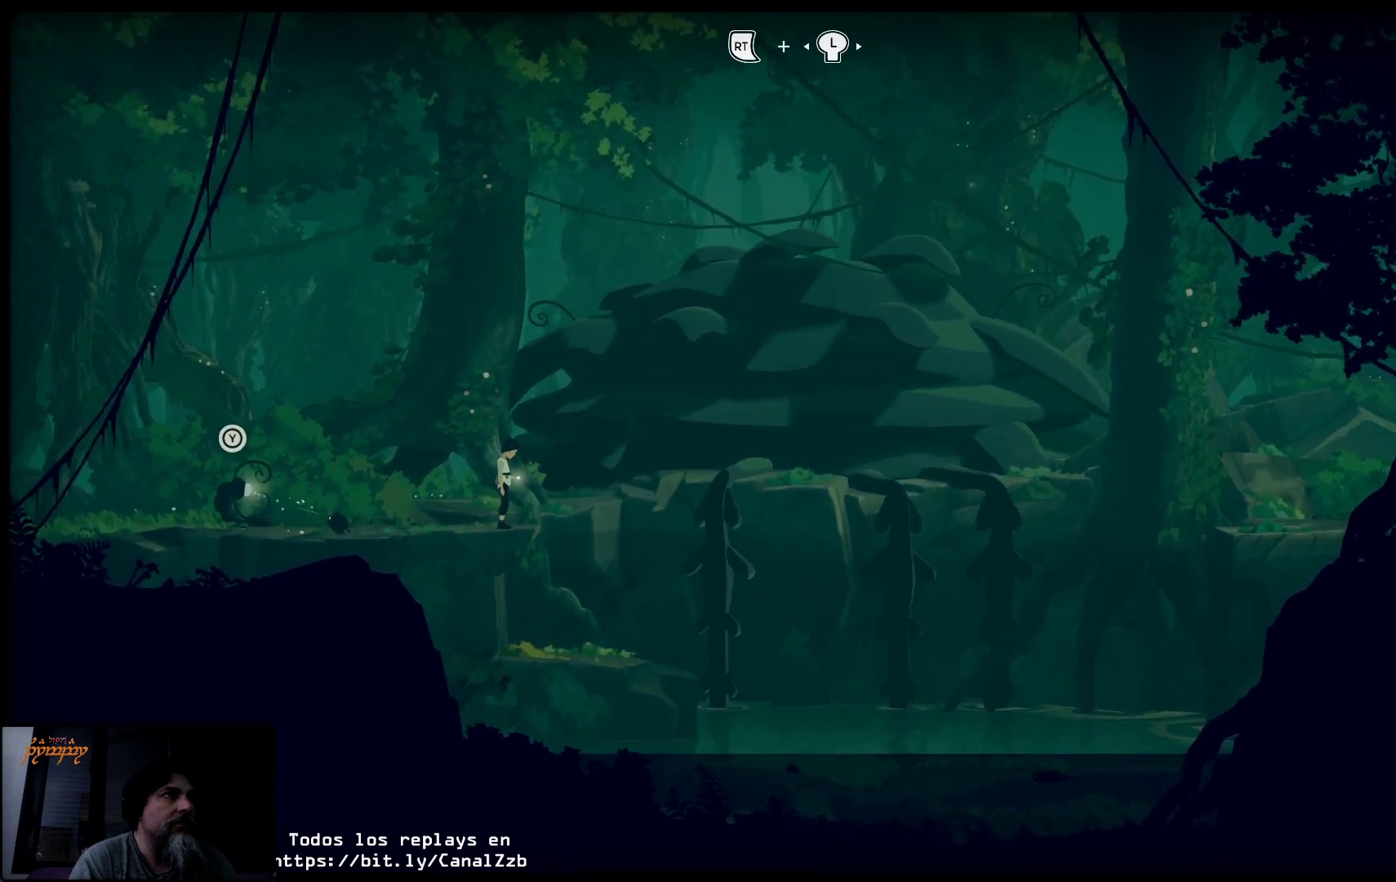
{"buttons": ["Y", "R2"], "left_stick": "left", "right_stick": "center", "events": []}
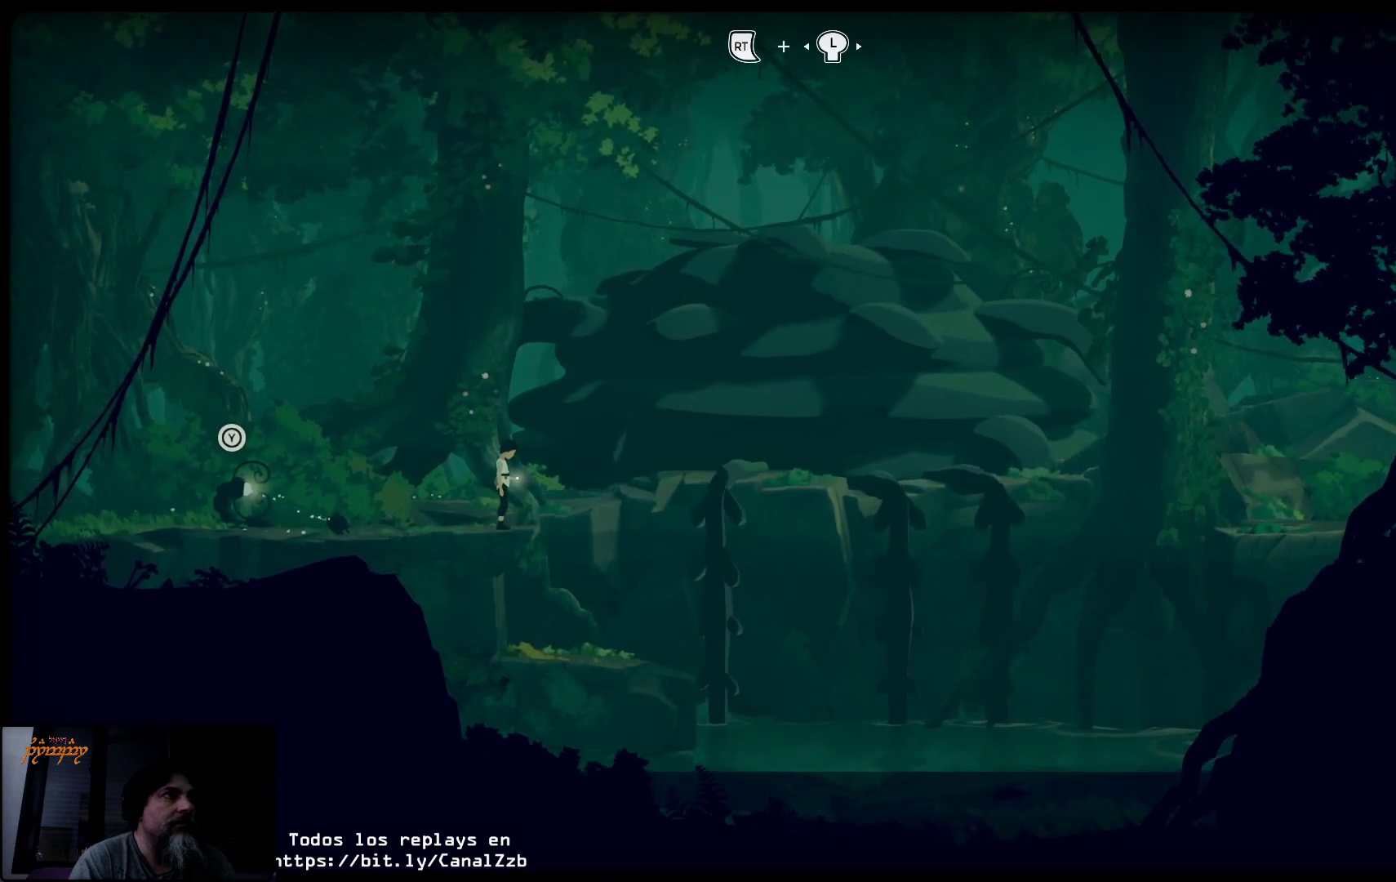
{"buttons": ["Y", "R2"], "left_stick": "left", "right_stick": "center", "events": []}
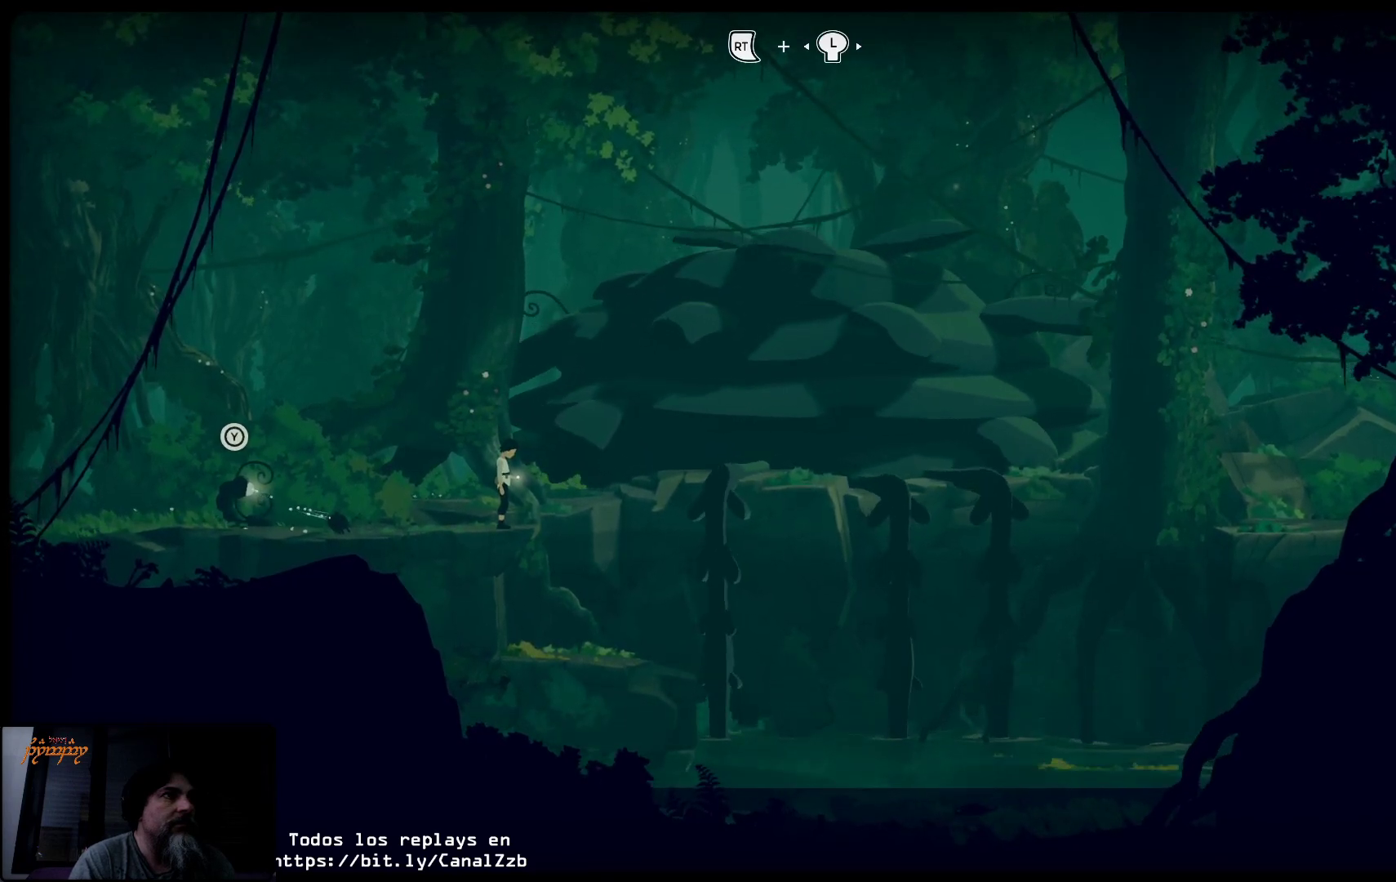
{"buttons": ["Y", "R2"], "left_stick": "left", "right_stick": "center", "events": []}
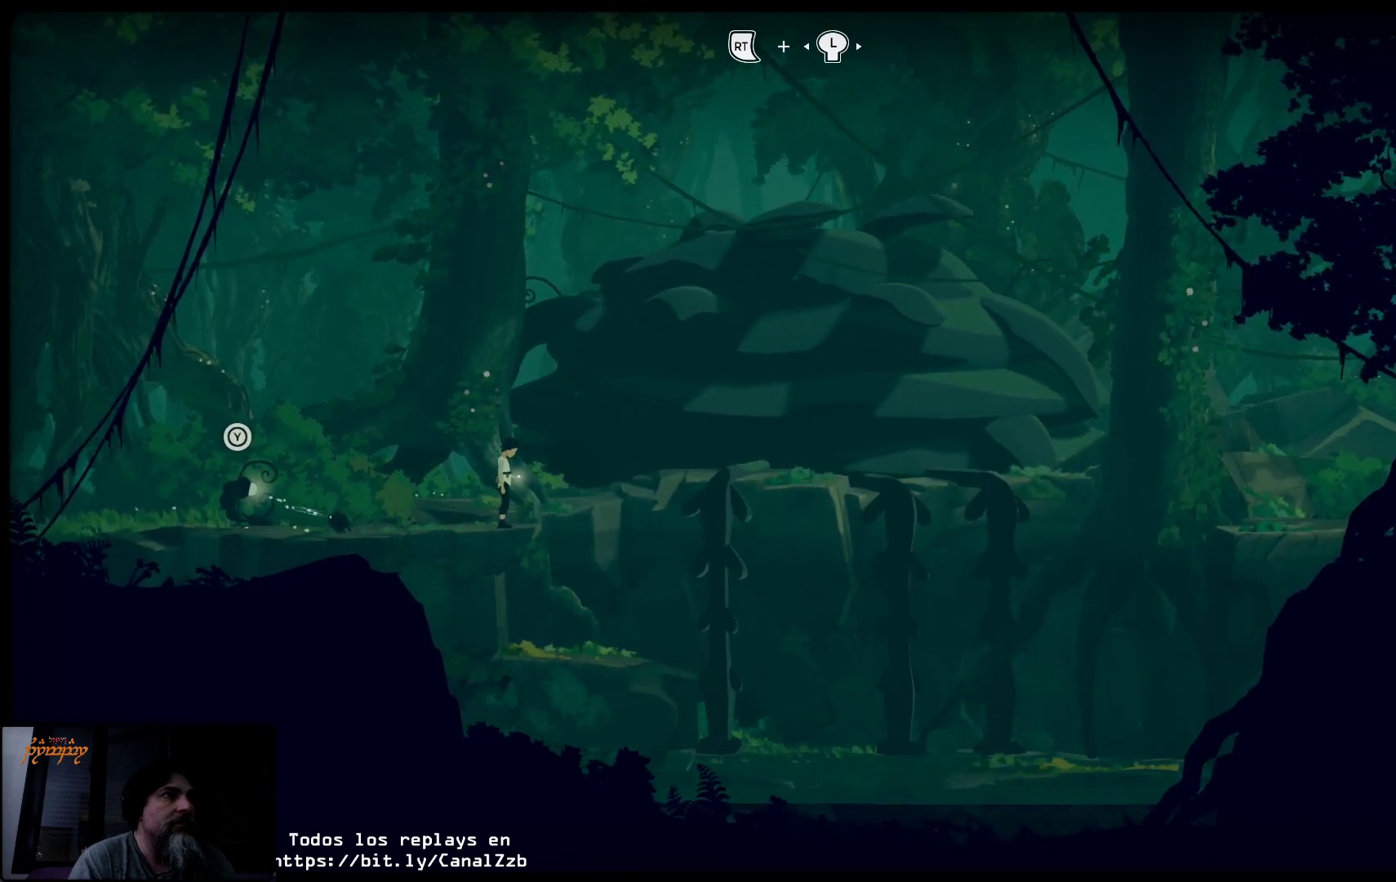
{"buttons": ["Y", "R2"], "left_stick": "left", "right_stick": "center", "events": []}
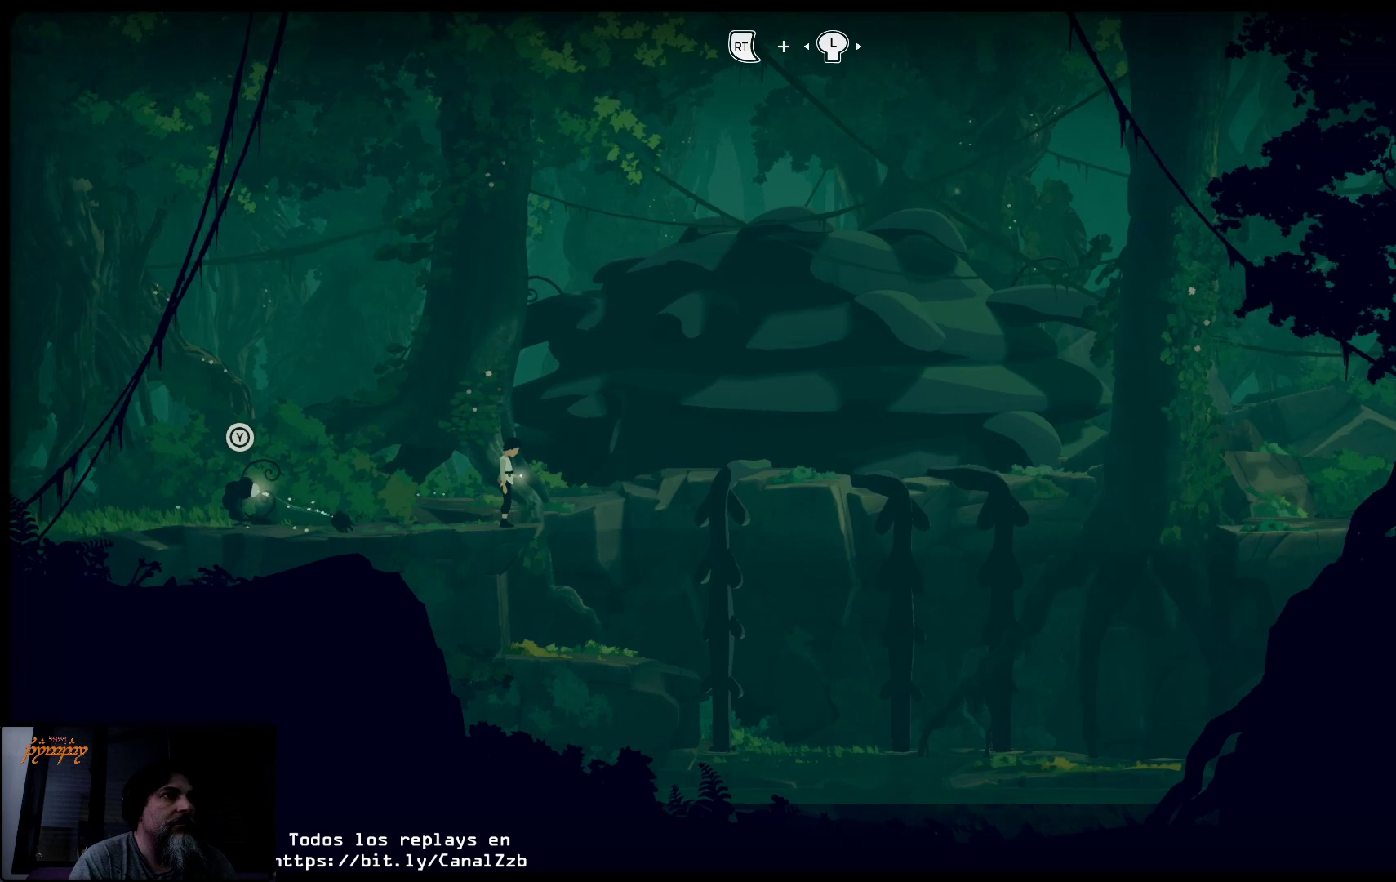
{"buttons": ["Y", "R2"], "left_stick": "left", "right_stick": "center", "events": []}
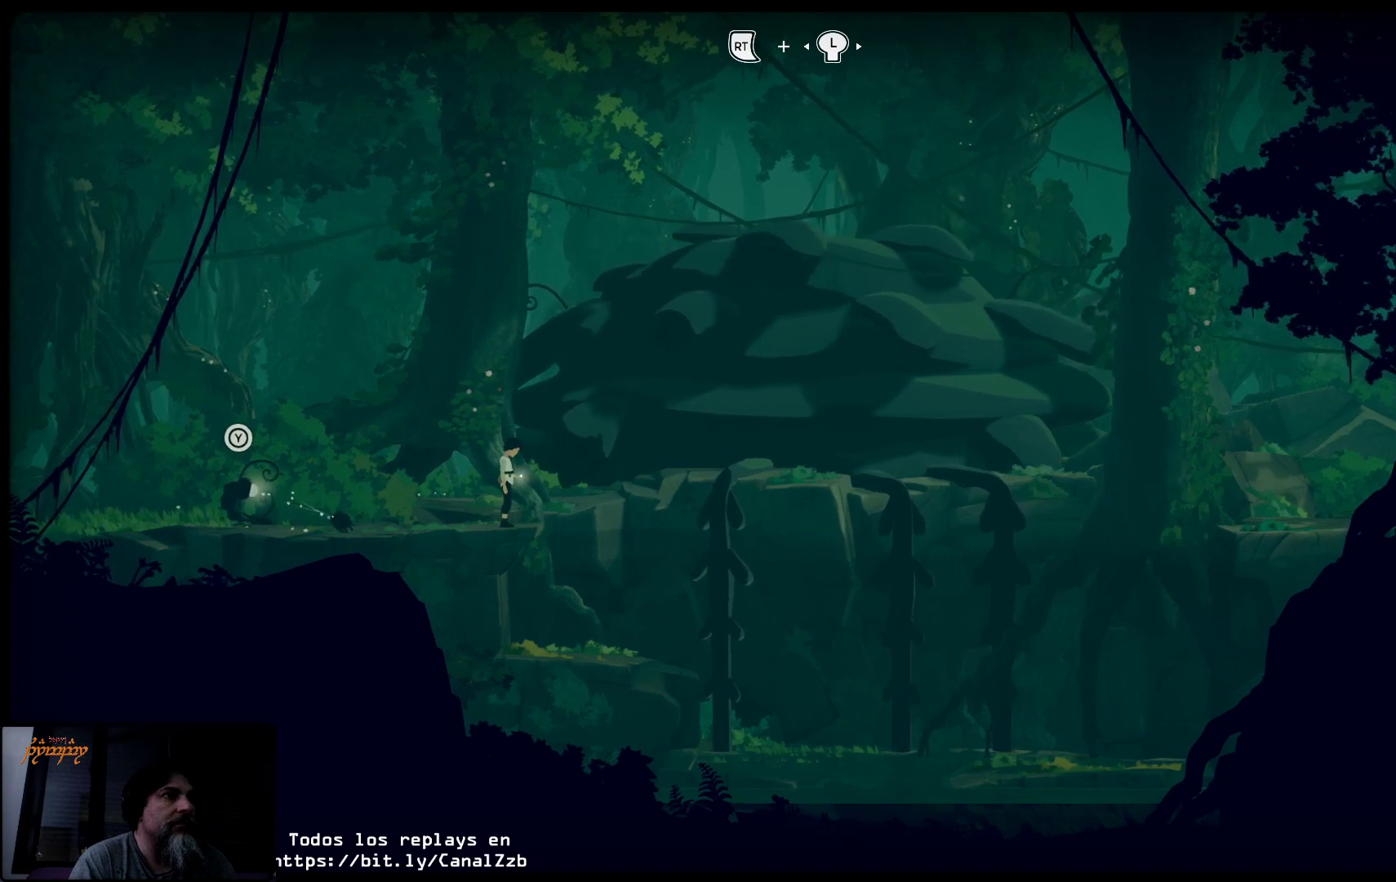
{"buttons": ["Y", "R2"], "left_stick": "left", "right_stick": "center", "events": []}
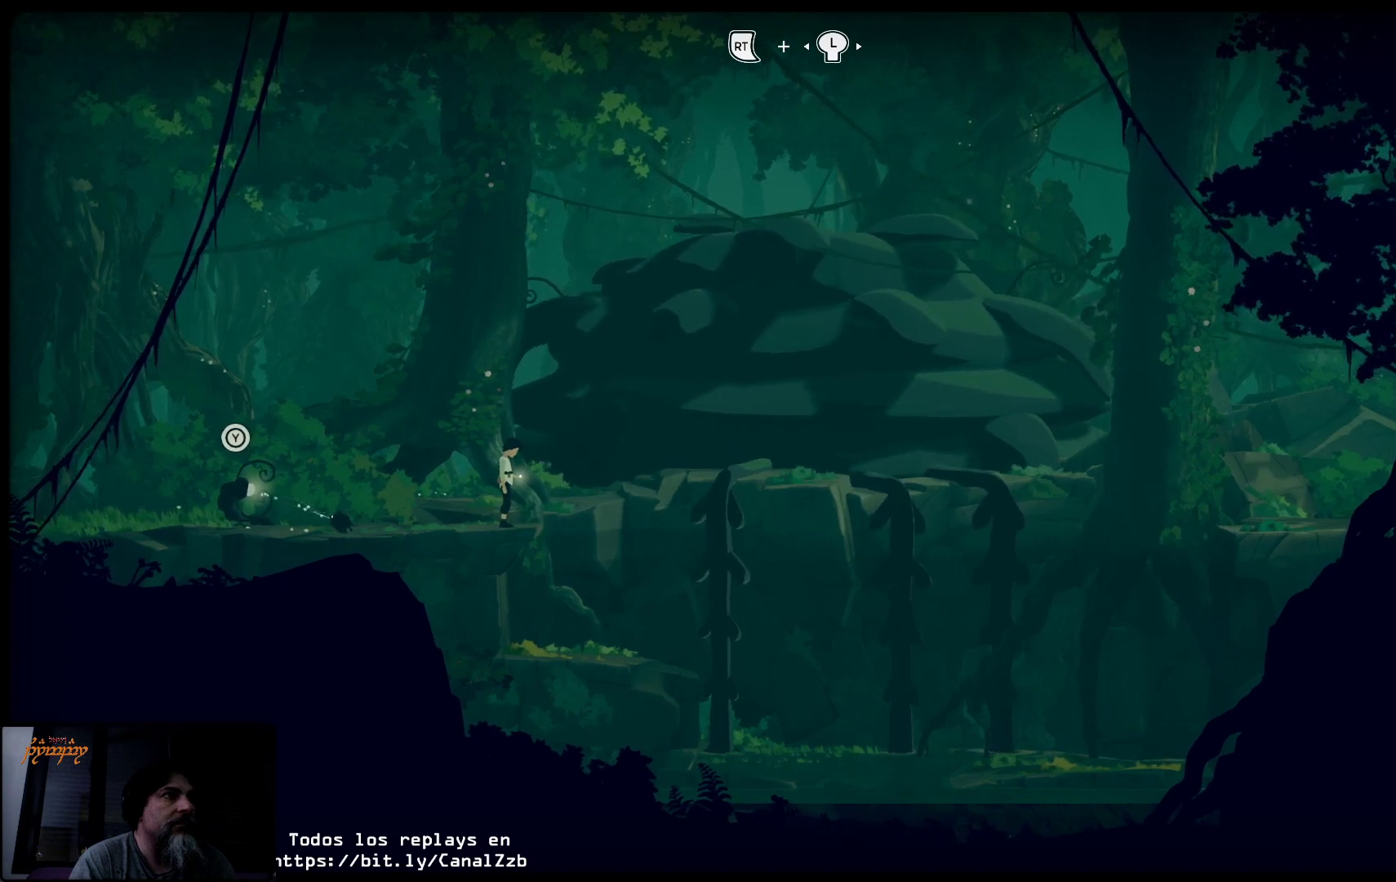
{"buttons": ["Y", "R2"], "left_stick": "left", "right_stick": "center", "events": []}
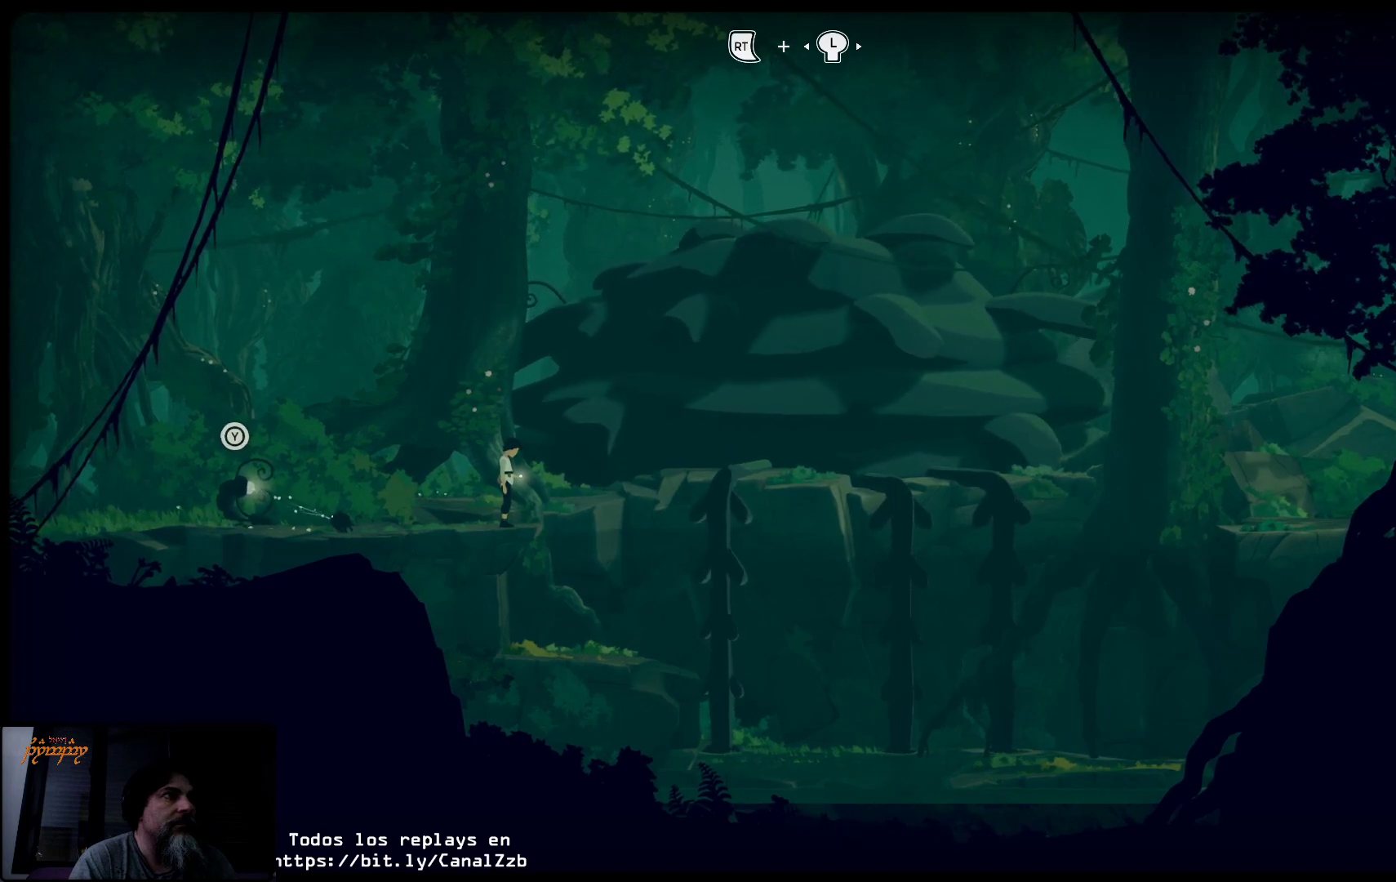
{"buttons": ["Y", "R2"], "left_stick": "left", "right_stick": "center", "events": []}
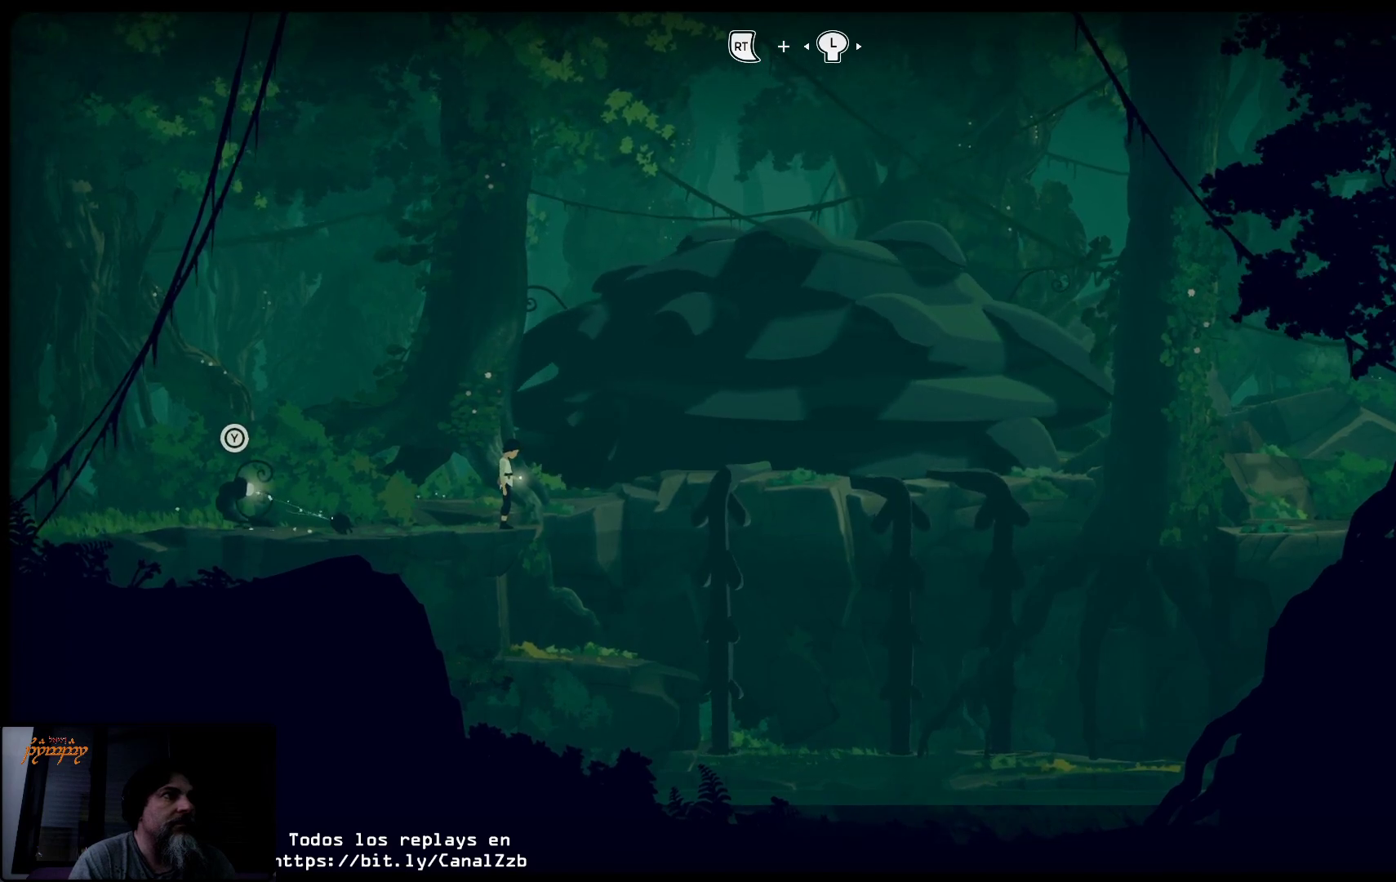
{"buttons": ["Y", "R2"], "left_stick": "right", "right_stick": "center", "events": [[150, "left_stick", "center"], [200, "left_stick", "right"]]}
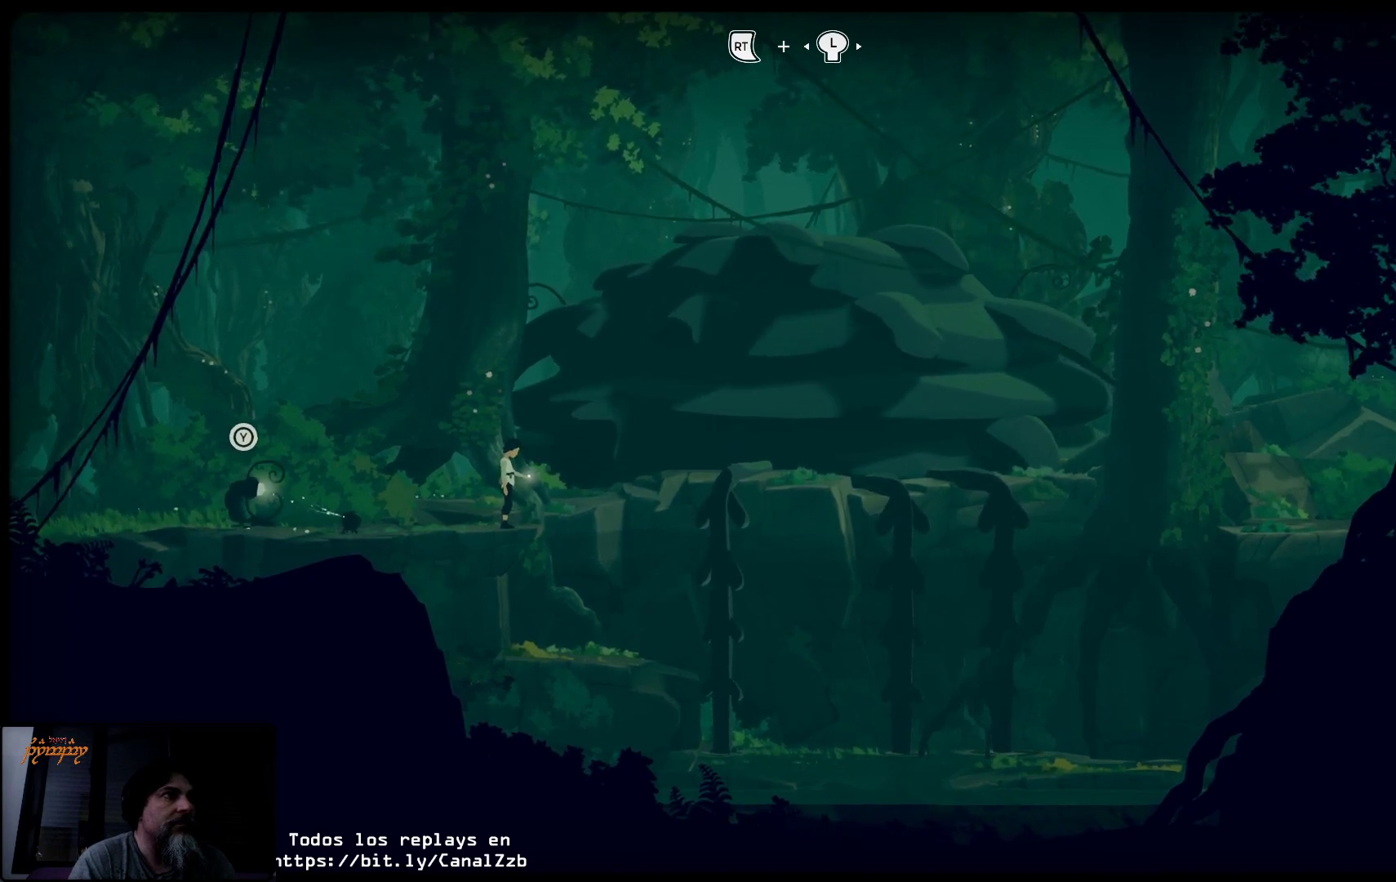
{"buttons": ["Y", "R2"], "left_stick": "right", "right_stick": "center", "events": []}
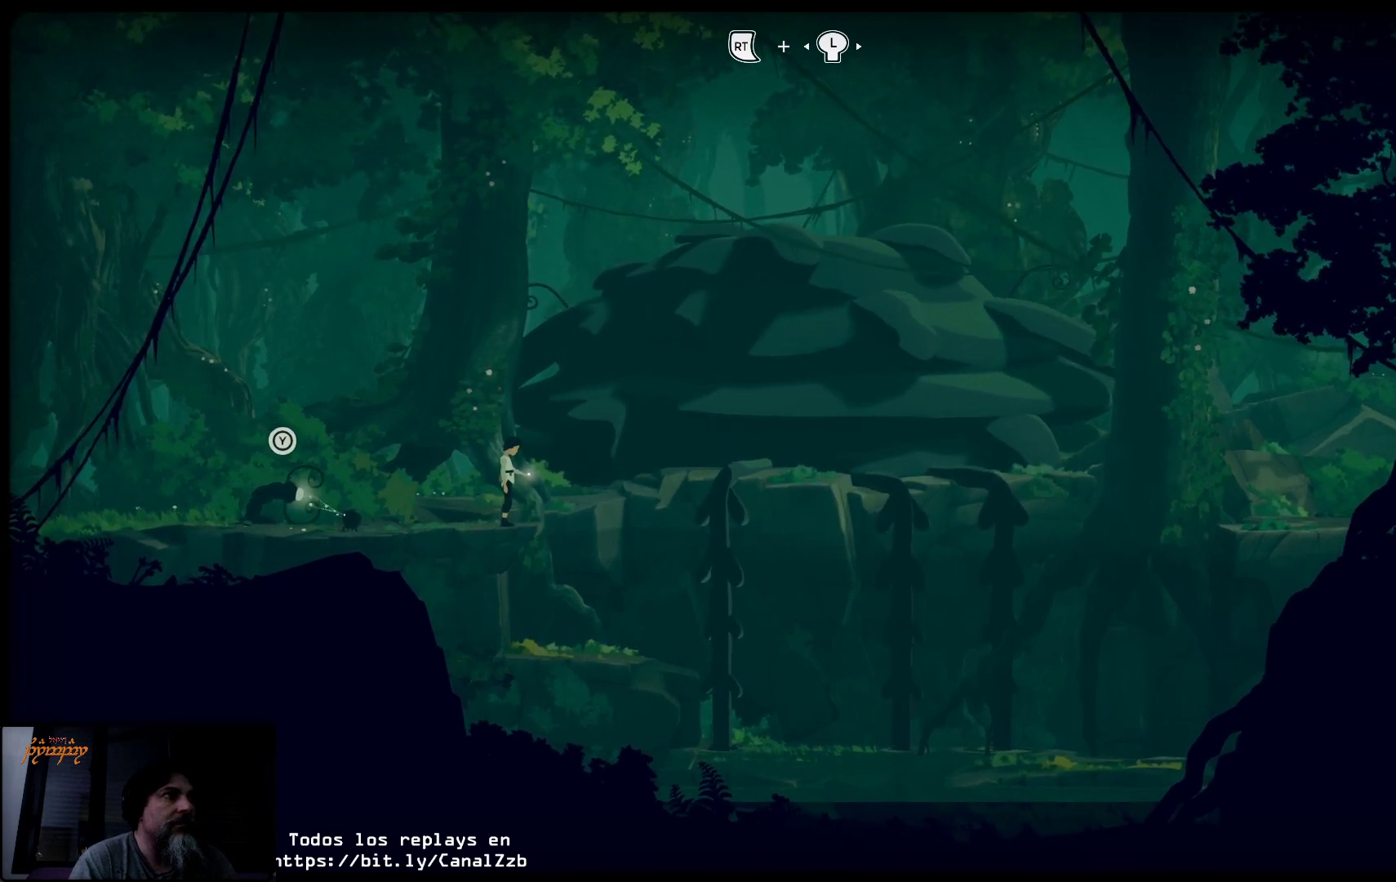
{"buttons": ["Y", "R2"], "left_stick": "right", "right_stick": "center", "events": []}
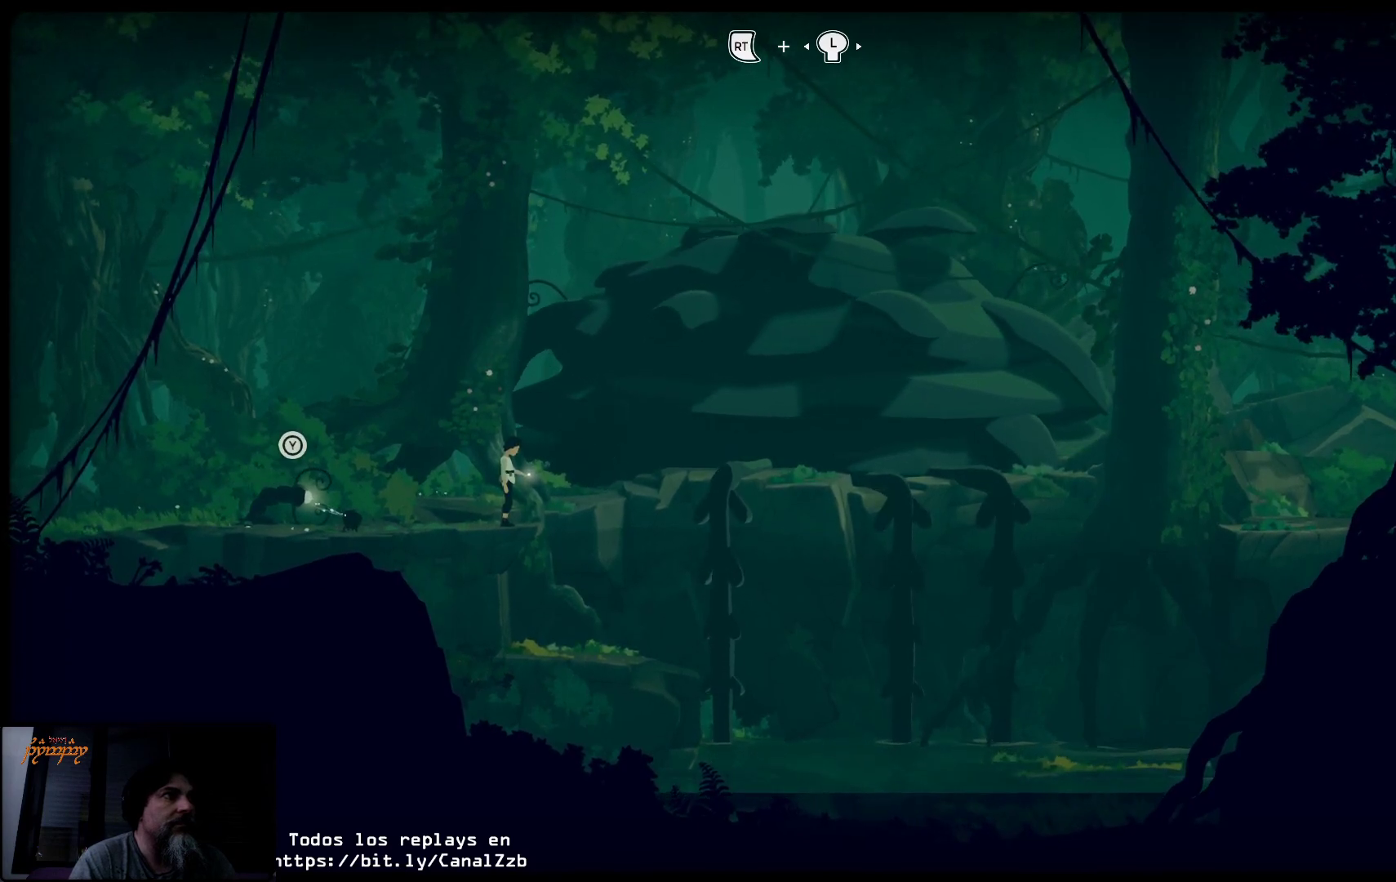
{"buttons": ["Y", "R2"], "left_stick": "right", "right_stick": "center", "events": []}
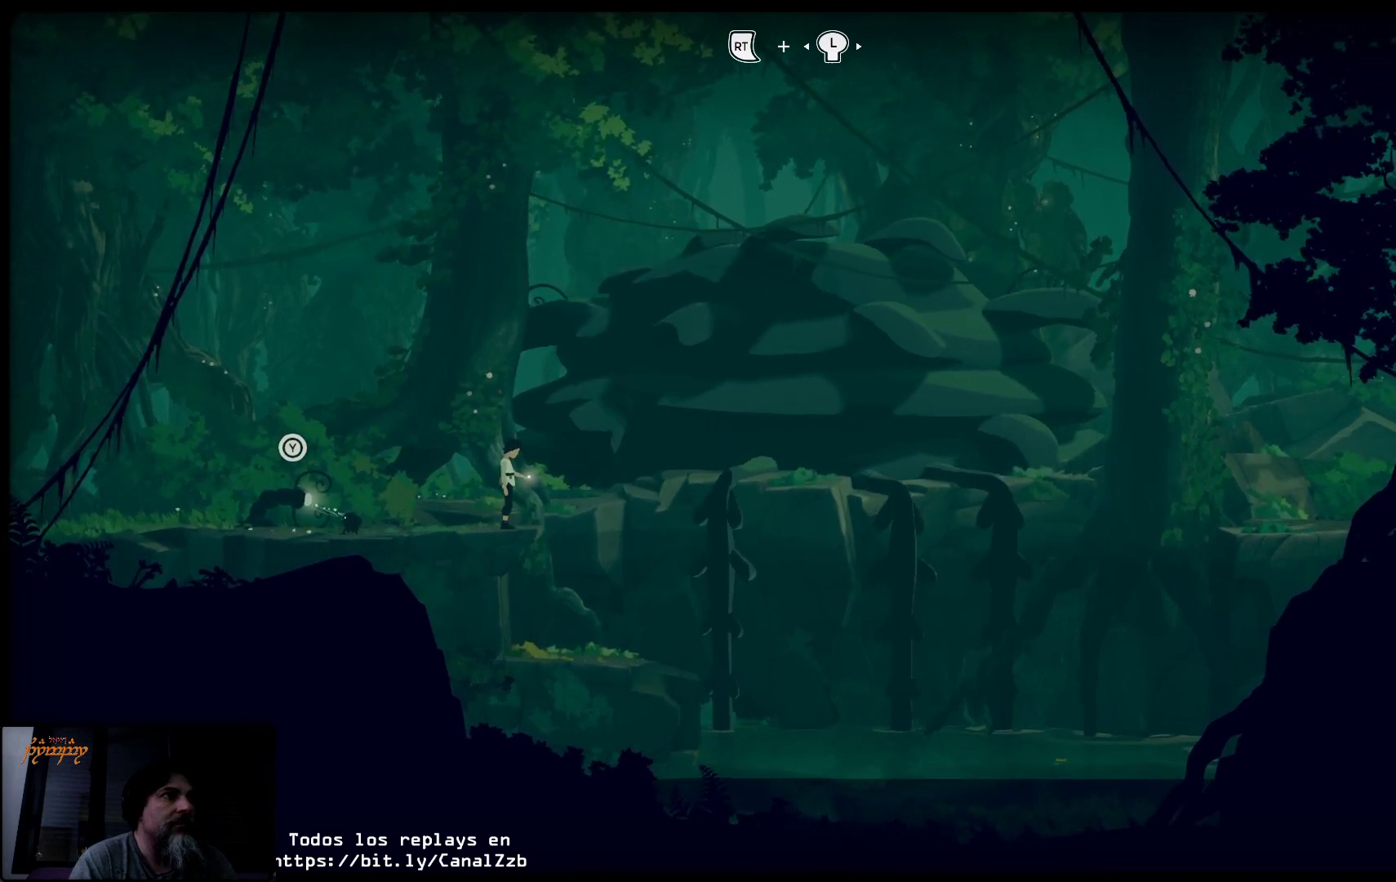
{"buttons": ["Y", "R2"], "left_stick": "right", "right_stick": "center", "events": []}
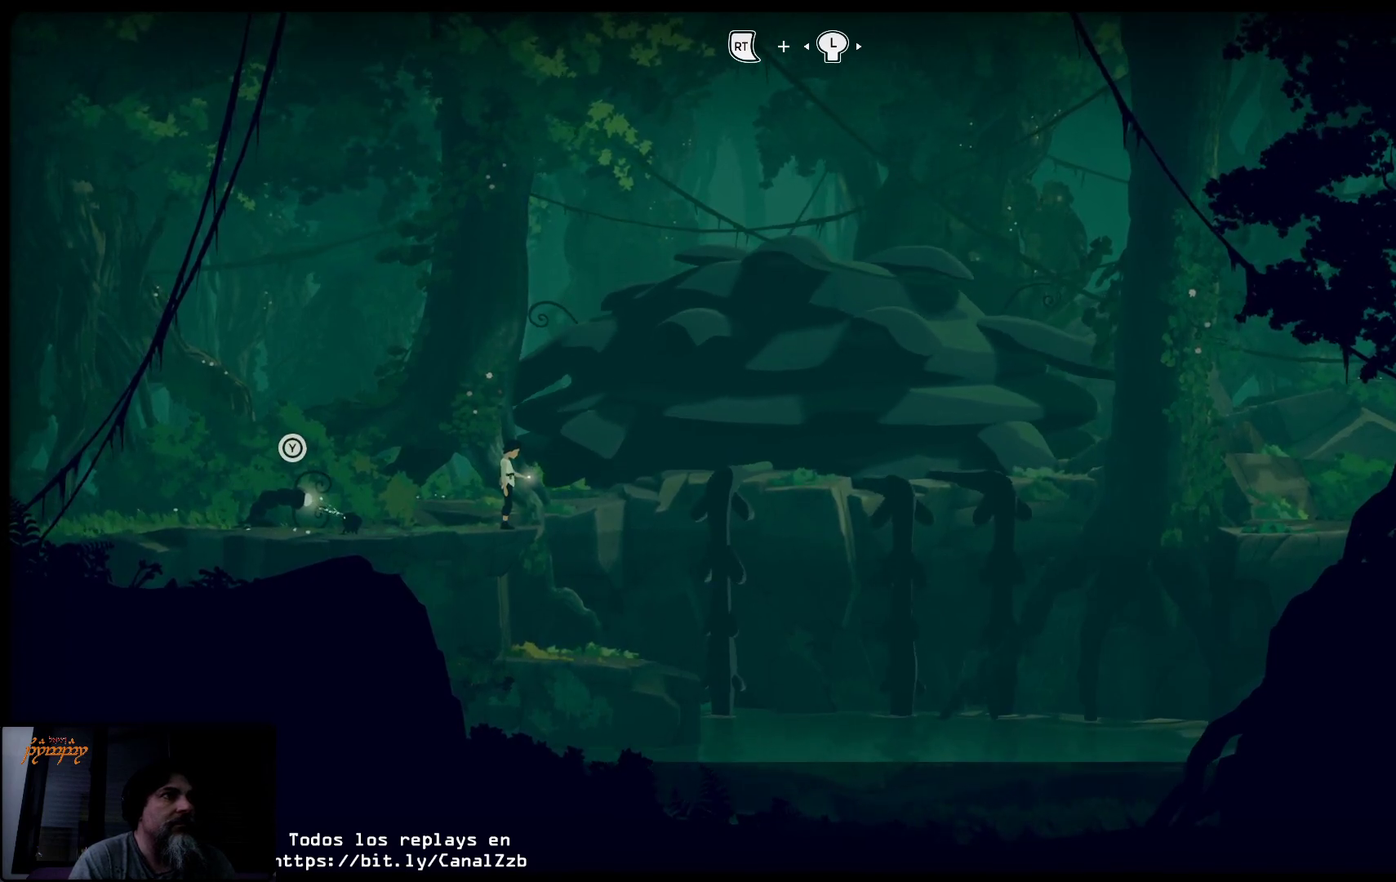
{"buttons": ["Y", "R2"], "left_stick": "right", "right_stick": "center", "events": []}
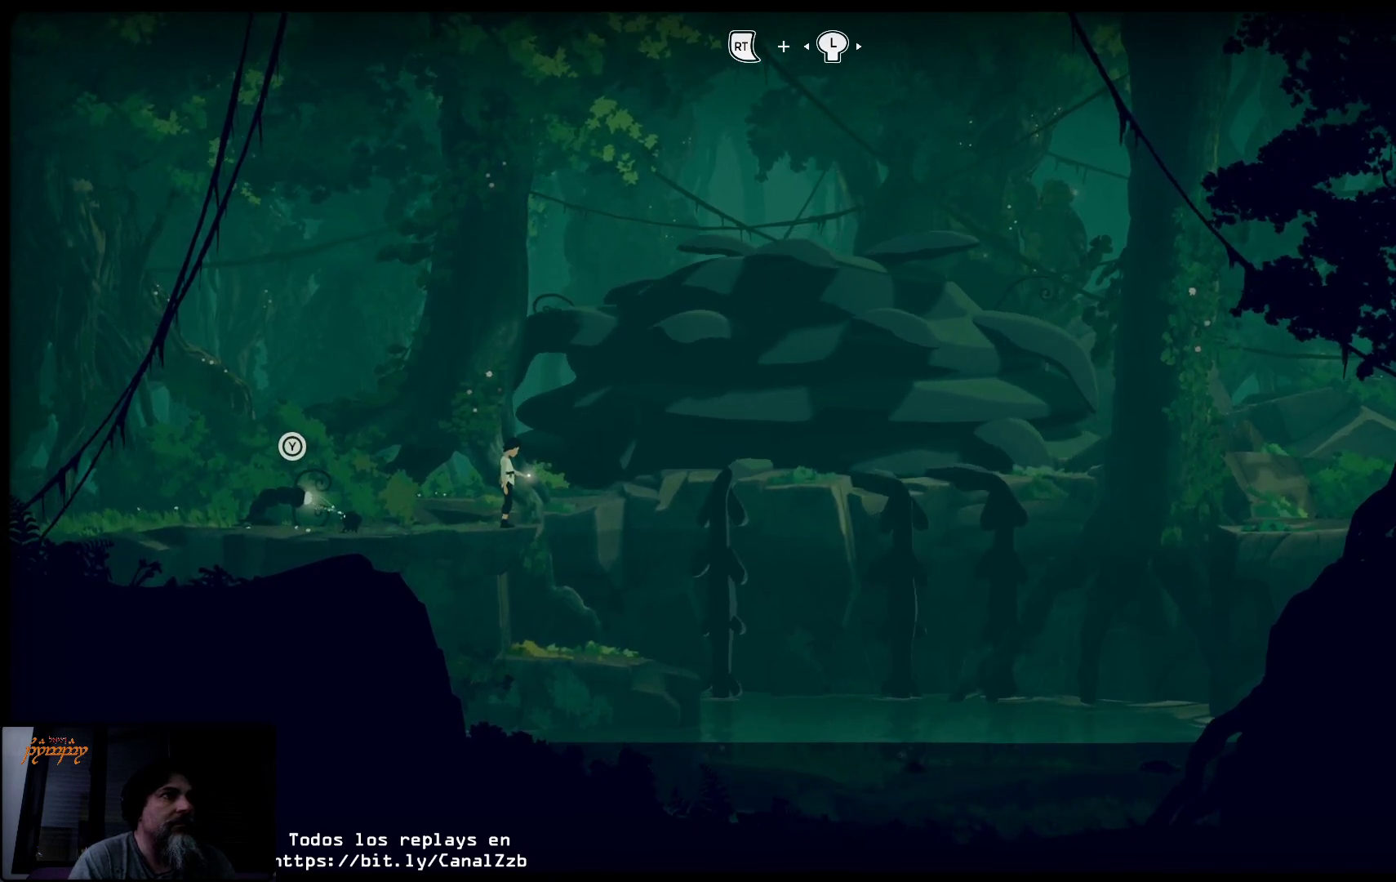
{"buttons": ["Y", "R2"], "left_stick": "right", "right_stick": "center", "events": []}
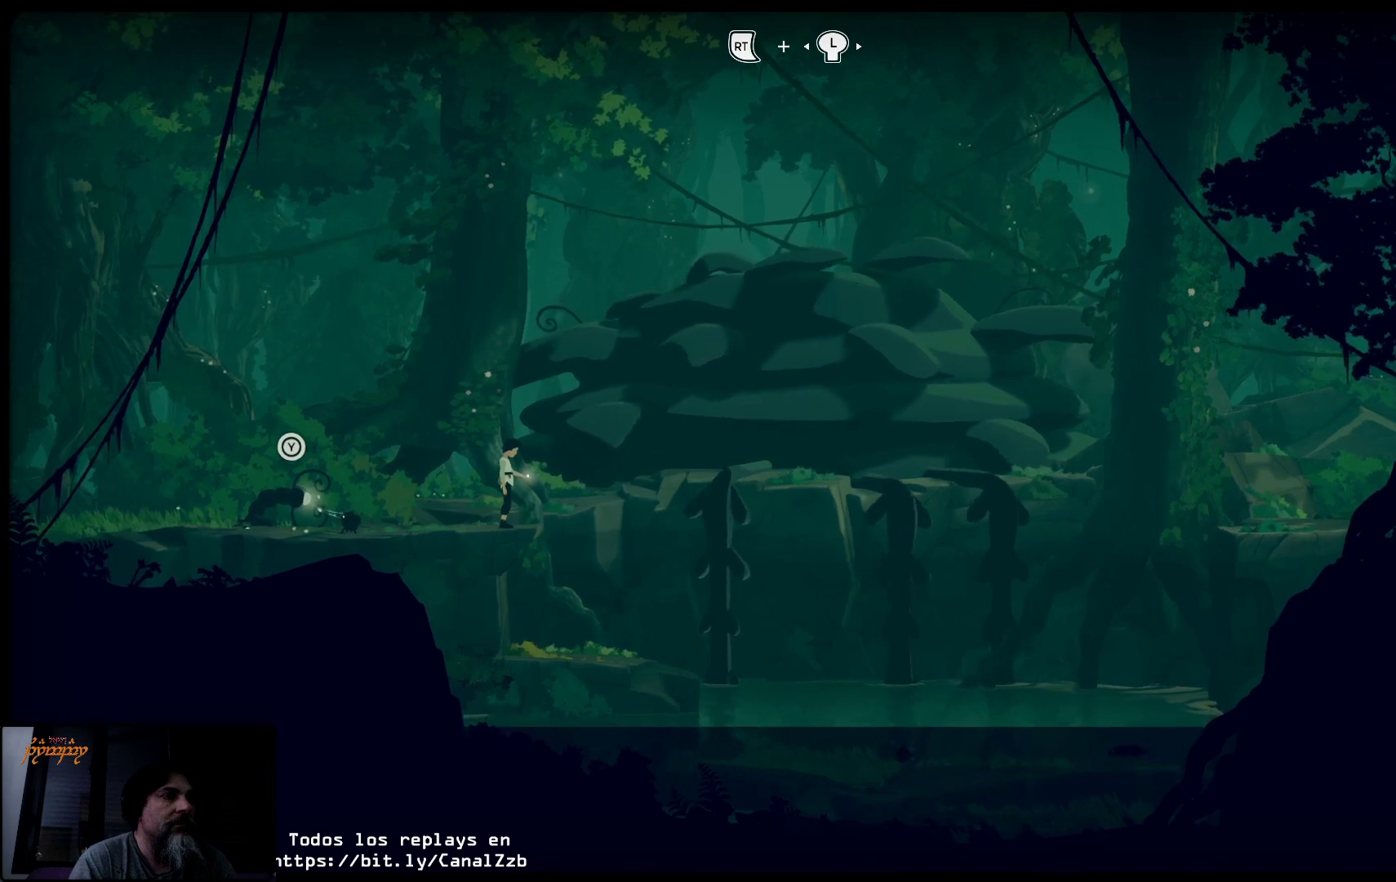
{"buttons": ["Y", "R2"], "left_stick": "right", "right_stick": "center", "events": []}
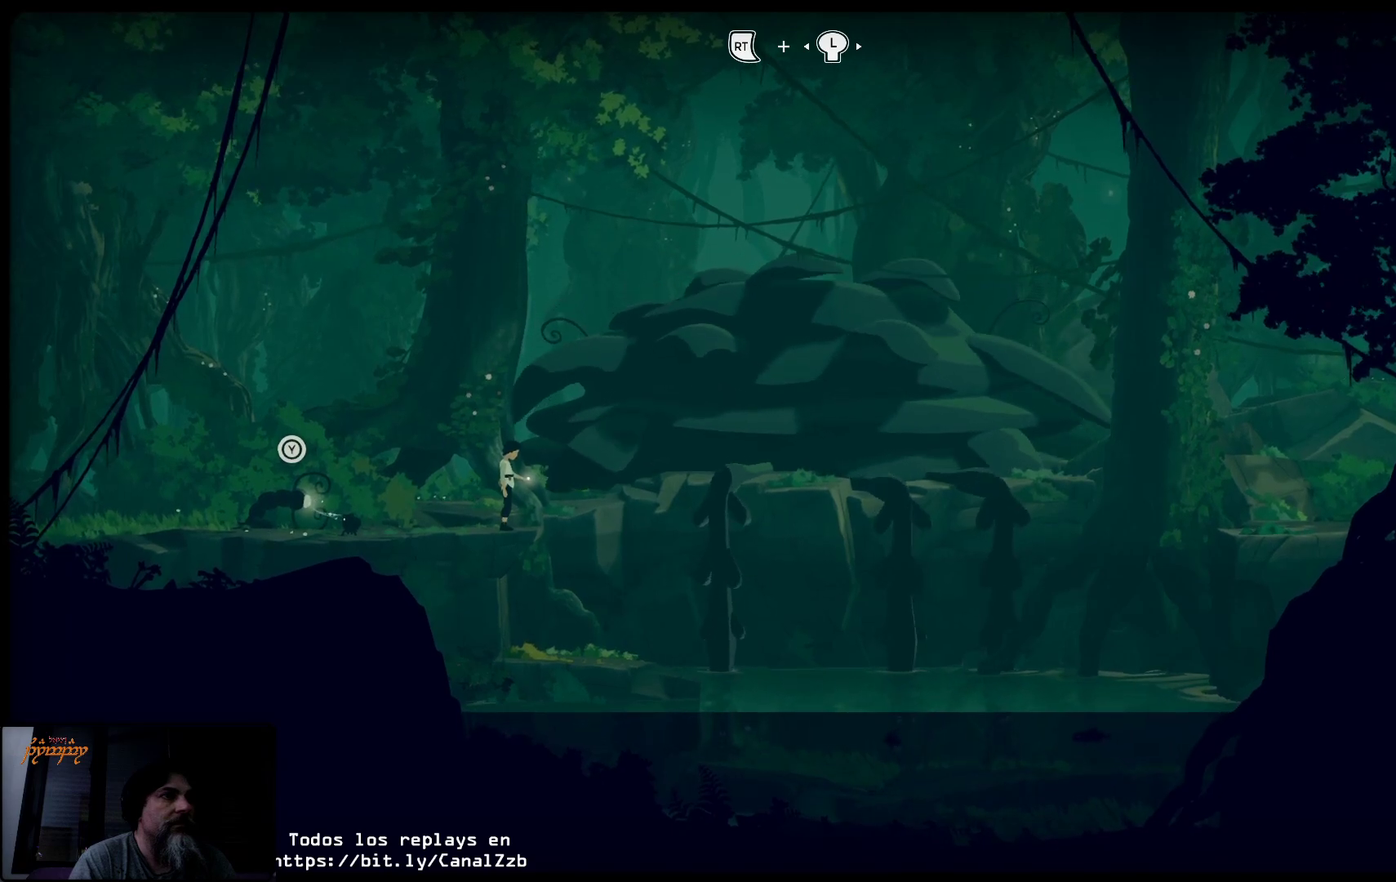
{"buttons": ["Y", "R2"], "left_stick": "right", "right_stick": "center", "events": []}
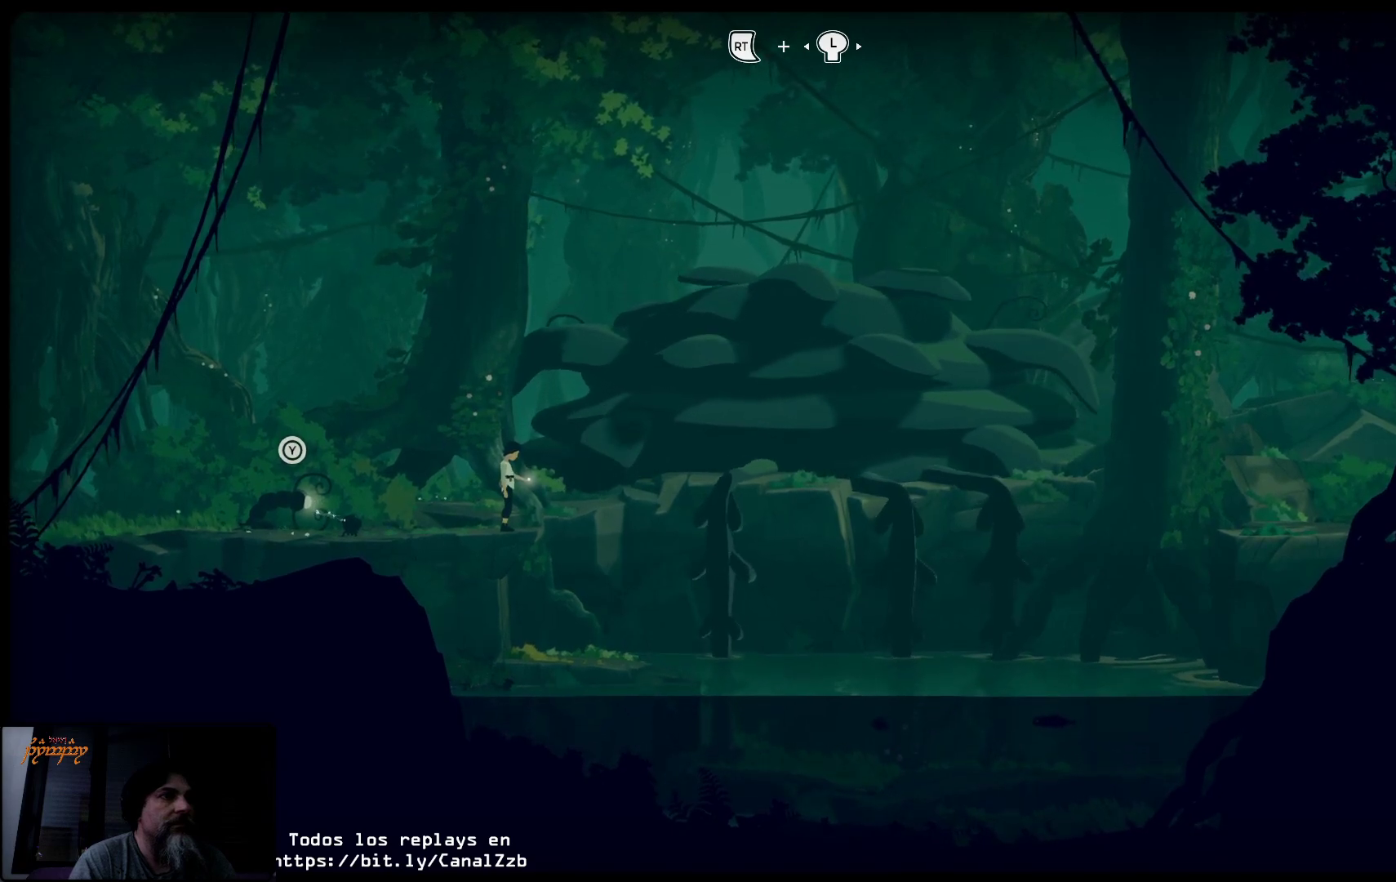
{"buttons": ["Y", "R2"], "left_stick": "right", "right_stick": "center", "events": []}
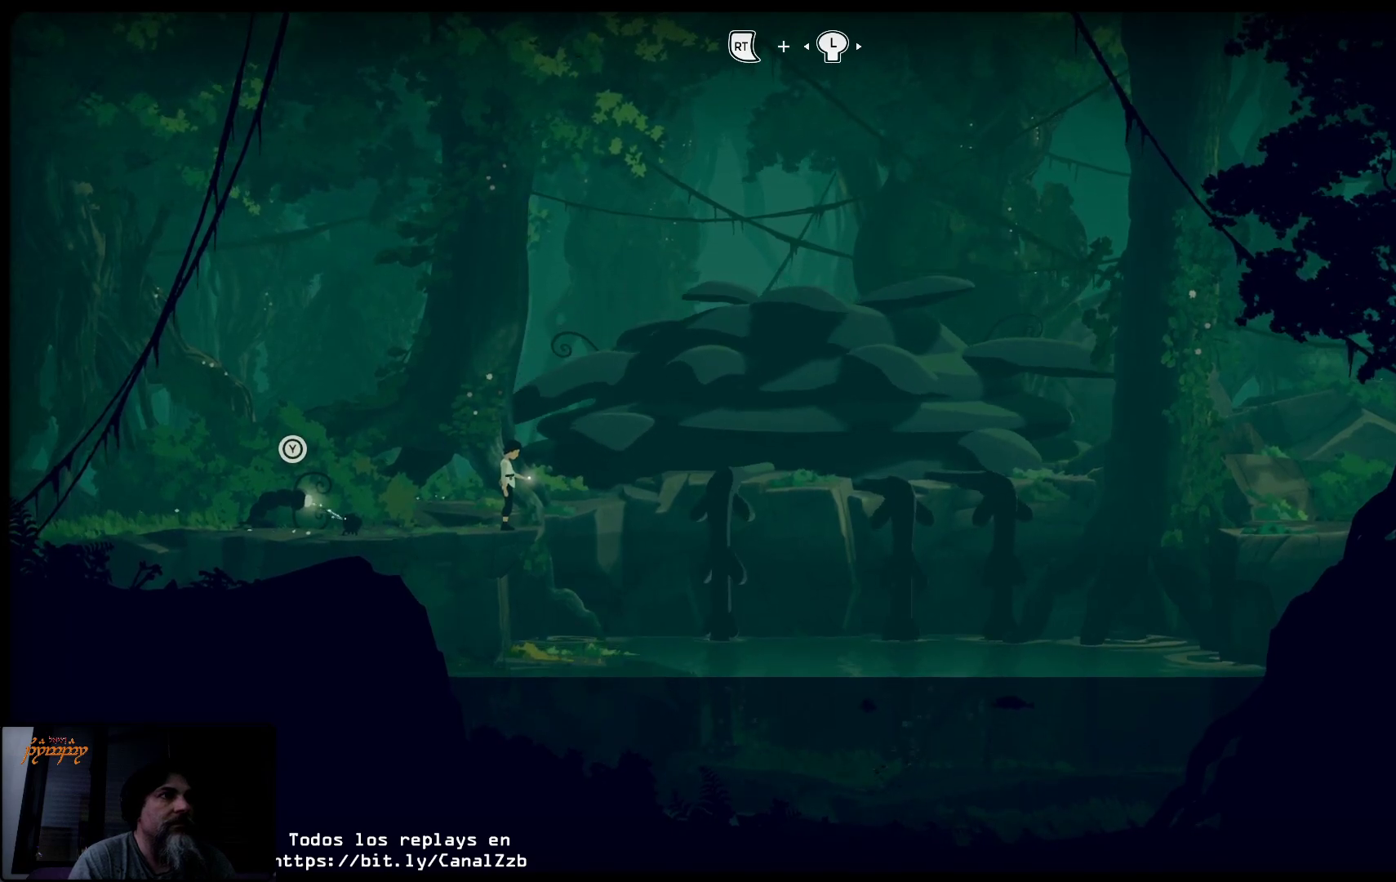
{"buttons": ["Y", "R2"], "left_stick": "right", "right_stick": "center", "events": []}
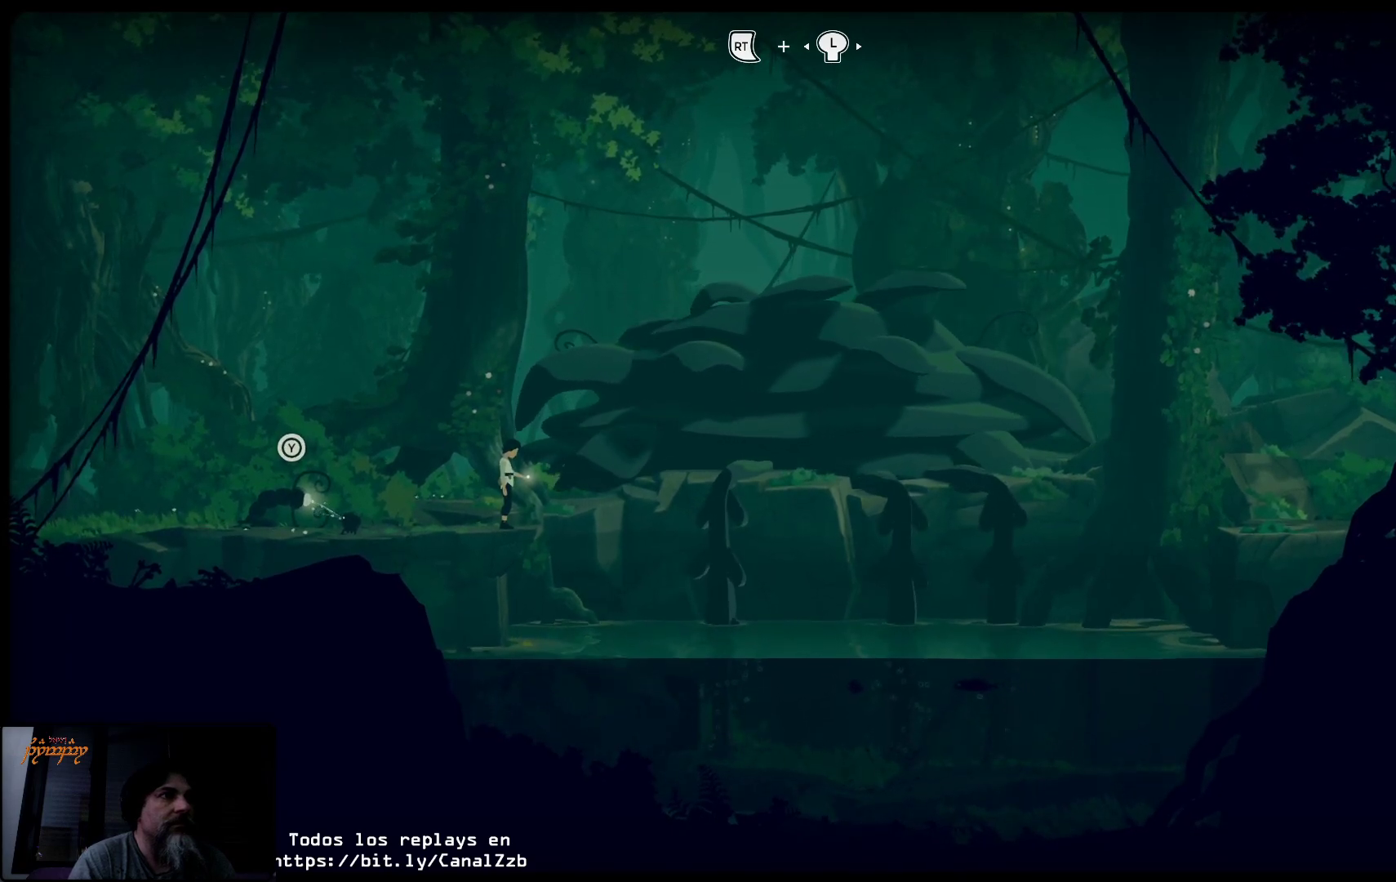
{"buttons": ["Y", "R2"], "left_stick": "right", "right_stick": "center", "events": []}
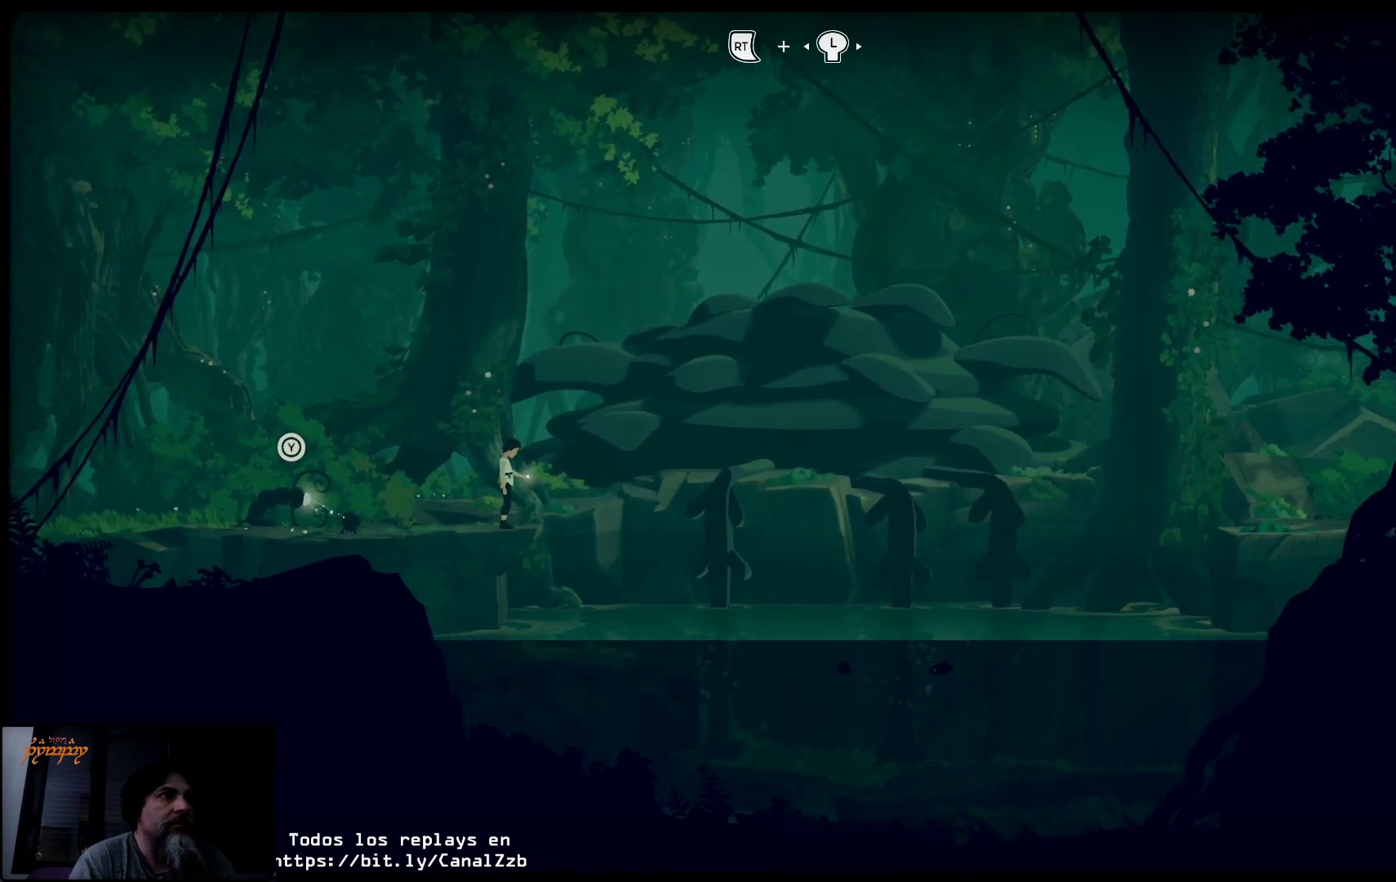
{"buttons": ["Y", "R2"], "left_stick": "right", "right_stick": "center", "events": []}
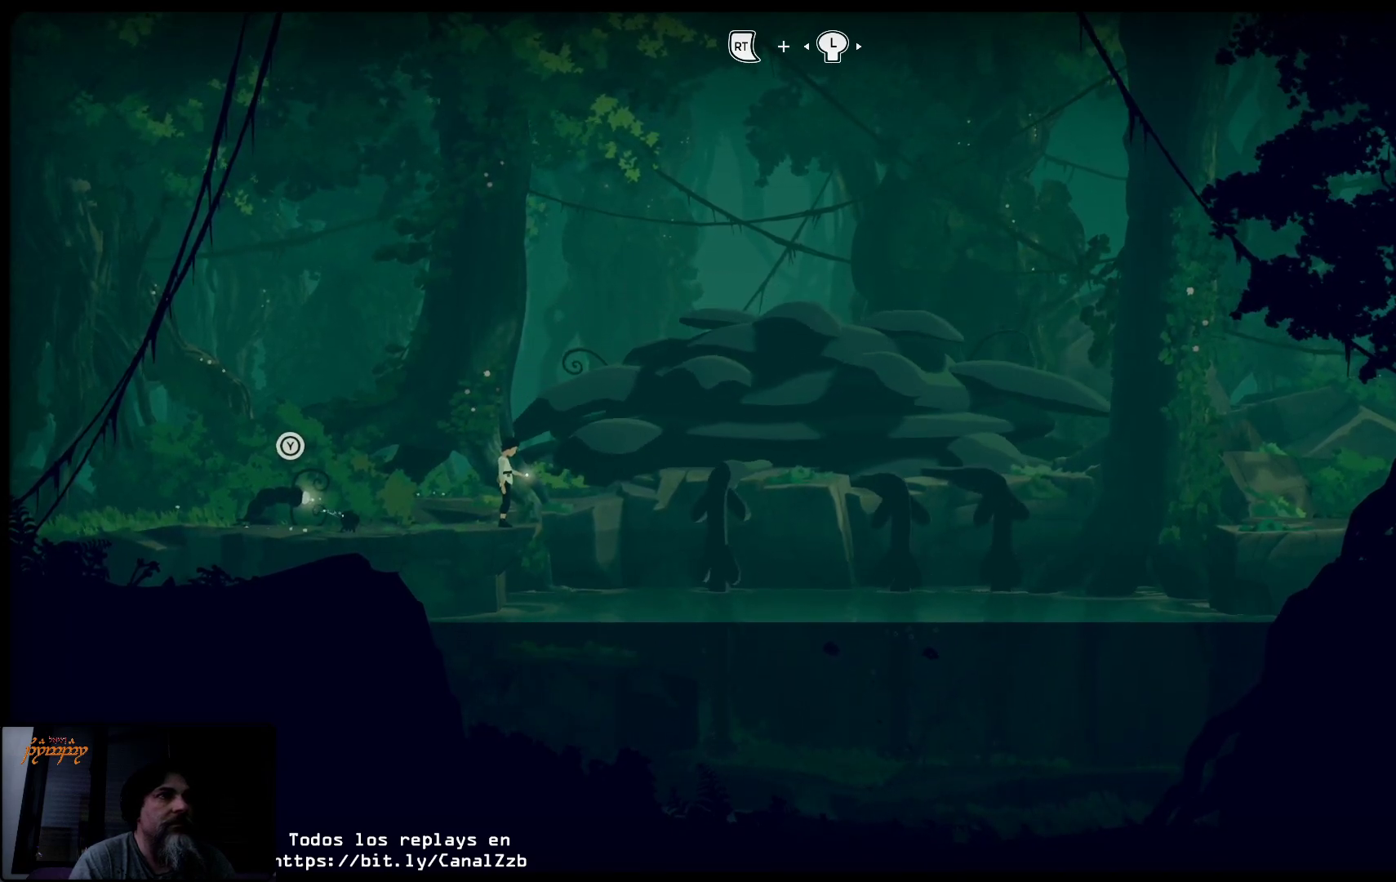
{"buttons": ["Y", "R2"], "left_stick": "right", "right_stick": "center", "events": []}